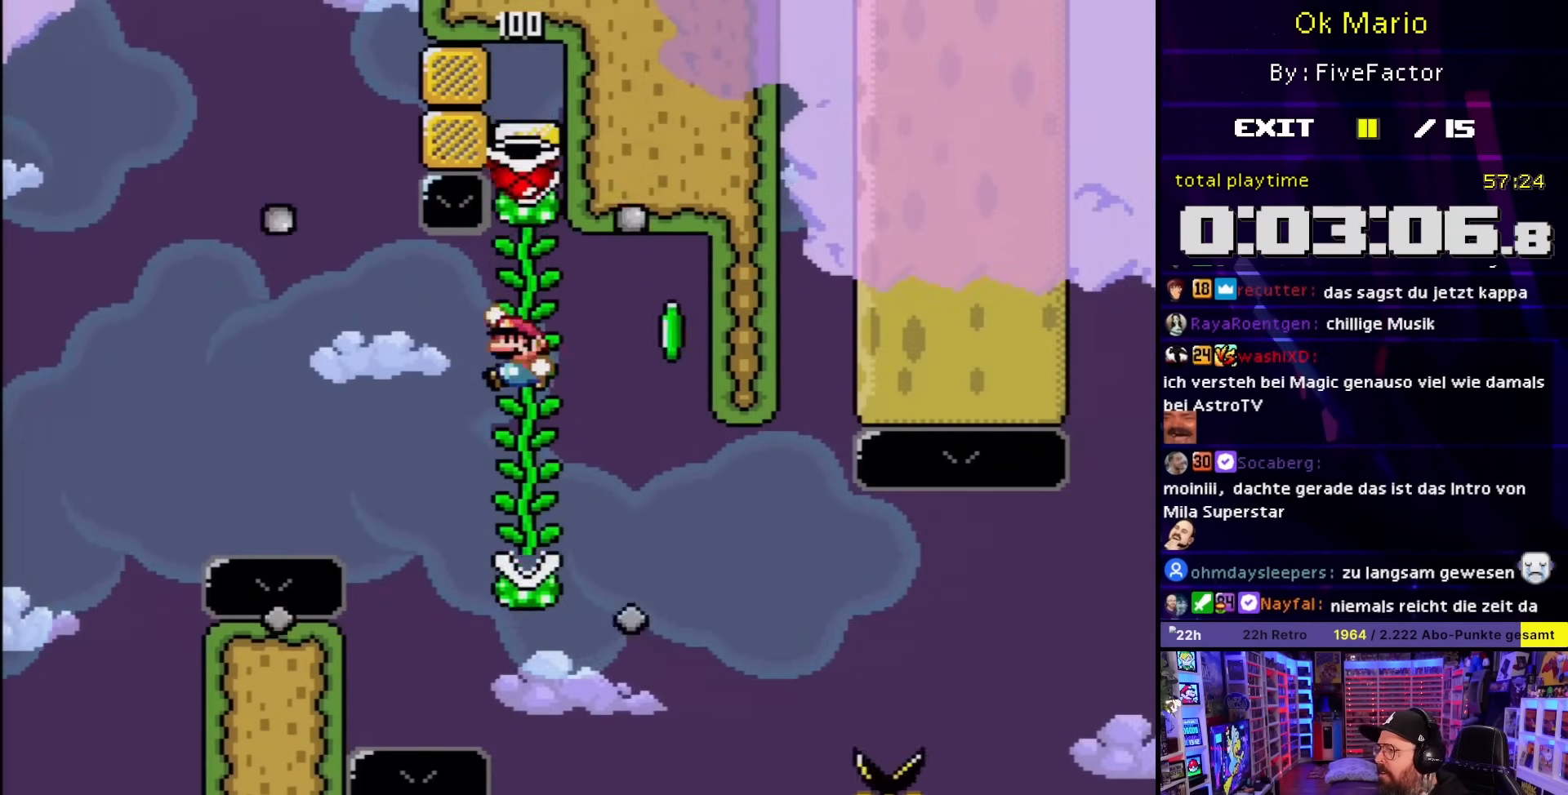
Gameplay with a controller (Nintendo layout); each line is a JSON object with the inputs held at the frame after it. "events" lists button and stick changes between this image and that frame as [ms after this image, input, new state], when the widget could be followed in between. Not read: L3 R3.
{"buttons": ["B", "Y", "DPAD_LEFT"], "events": [[117, "DPAD_RIGHT", "down"], [217, "Y", "up"], [333, "Y", "down"], [383, "DPAD_RIGHT", "up"], [383, "DPAD_UP", "down"], [433, "DPAD_LEFT", "down"], [433, "DPAD_UP", "up"]]}
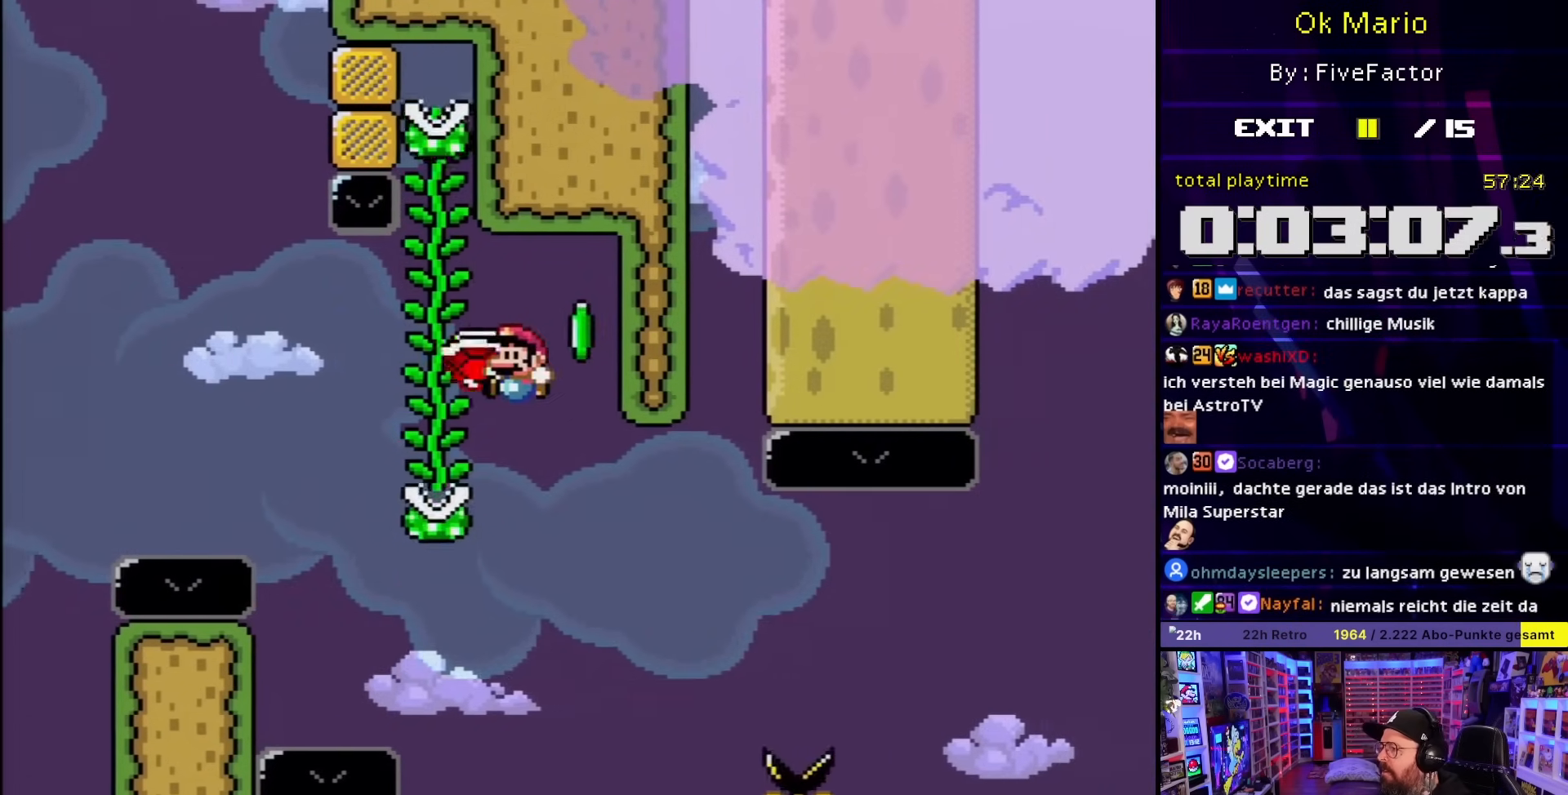
{"buttons": ["A"], "events": [[67, "DPAD_LEFT", "up"], [200, "DPAD_RIGHT", "down"], [233, "B", "up"], [283, "DPAD_RIGHT", "up"], [333, "Y", "up"], [483, "A", "down"]]}
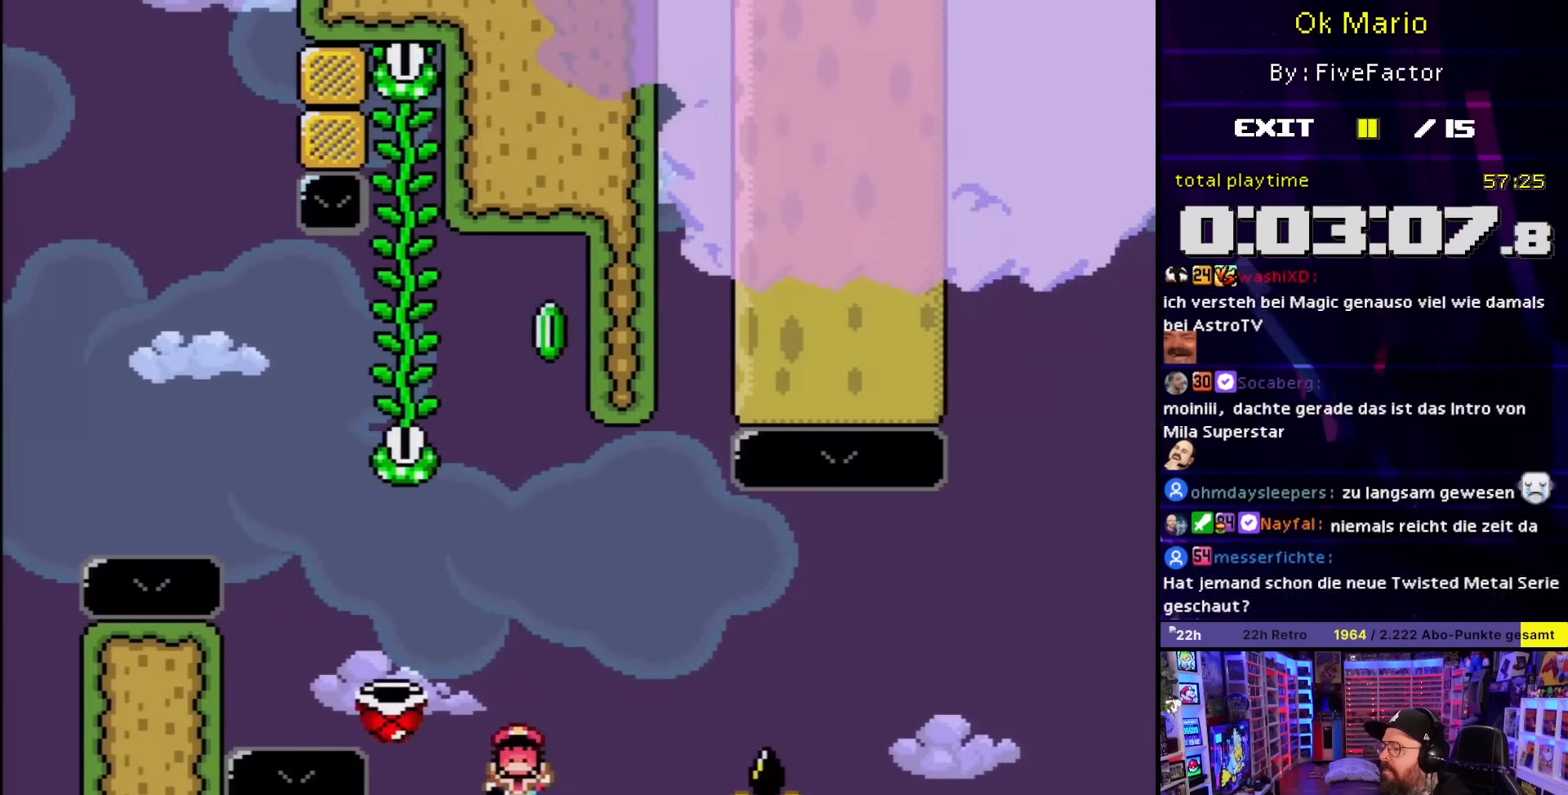
{"buttons": ["Y", "DPAD_RIGHT"], "events": [[100, "A", "up"], [150, "A", "down"], [250, "A", "up"], [483, "DPAD_RIGHT", "down"], [483, "Y", "down"]]}
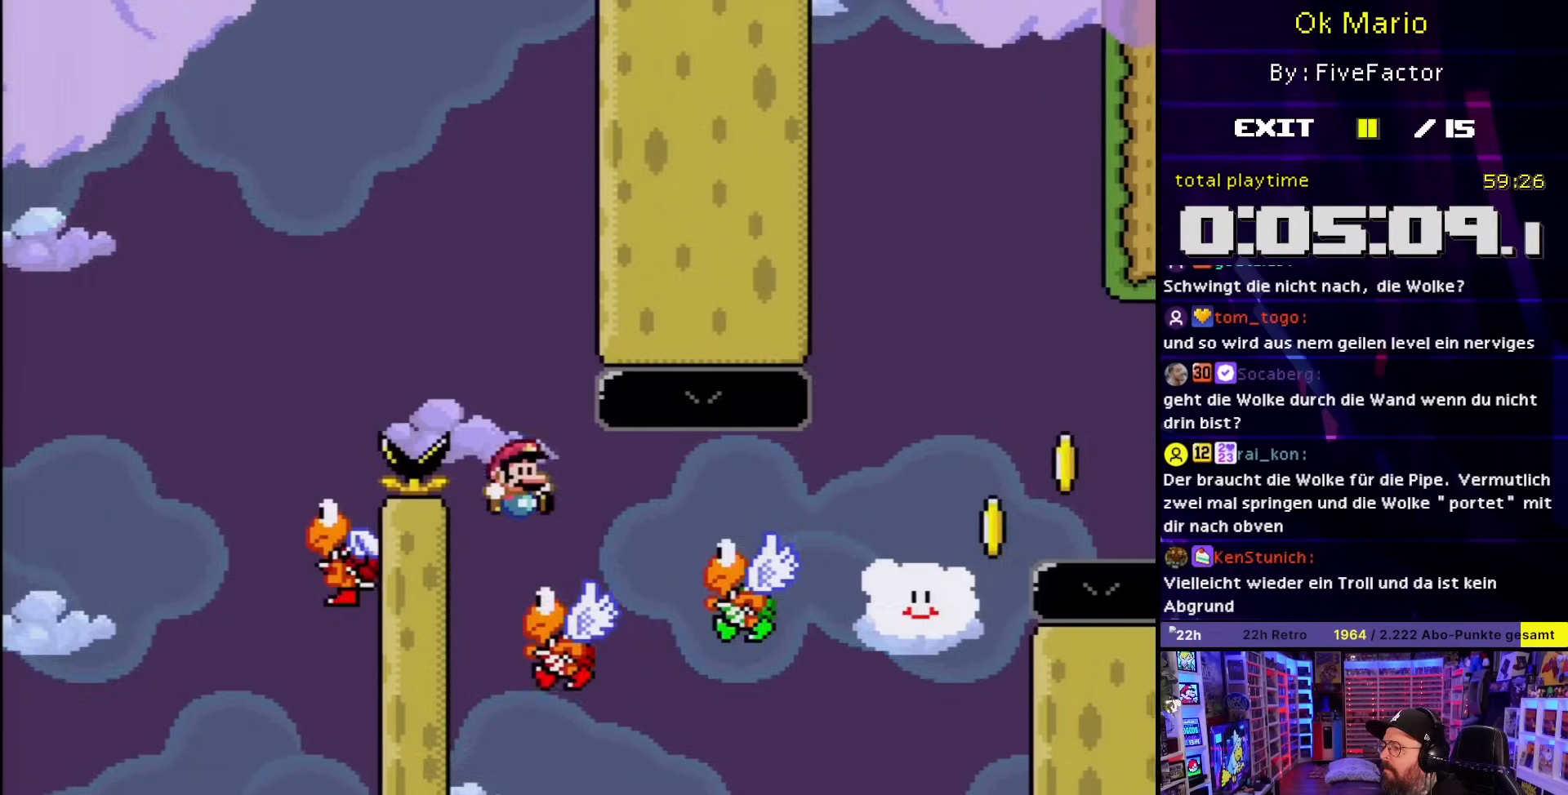
{"buttons": ["B", "Y", "DPAD_RIGHT"], "events": [[400, "B", "down"]]}
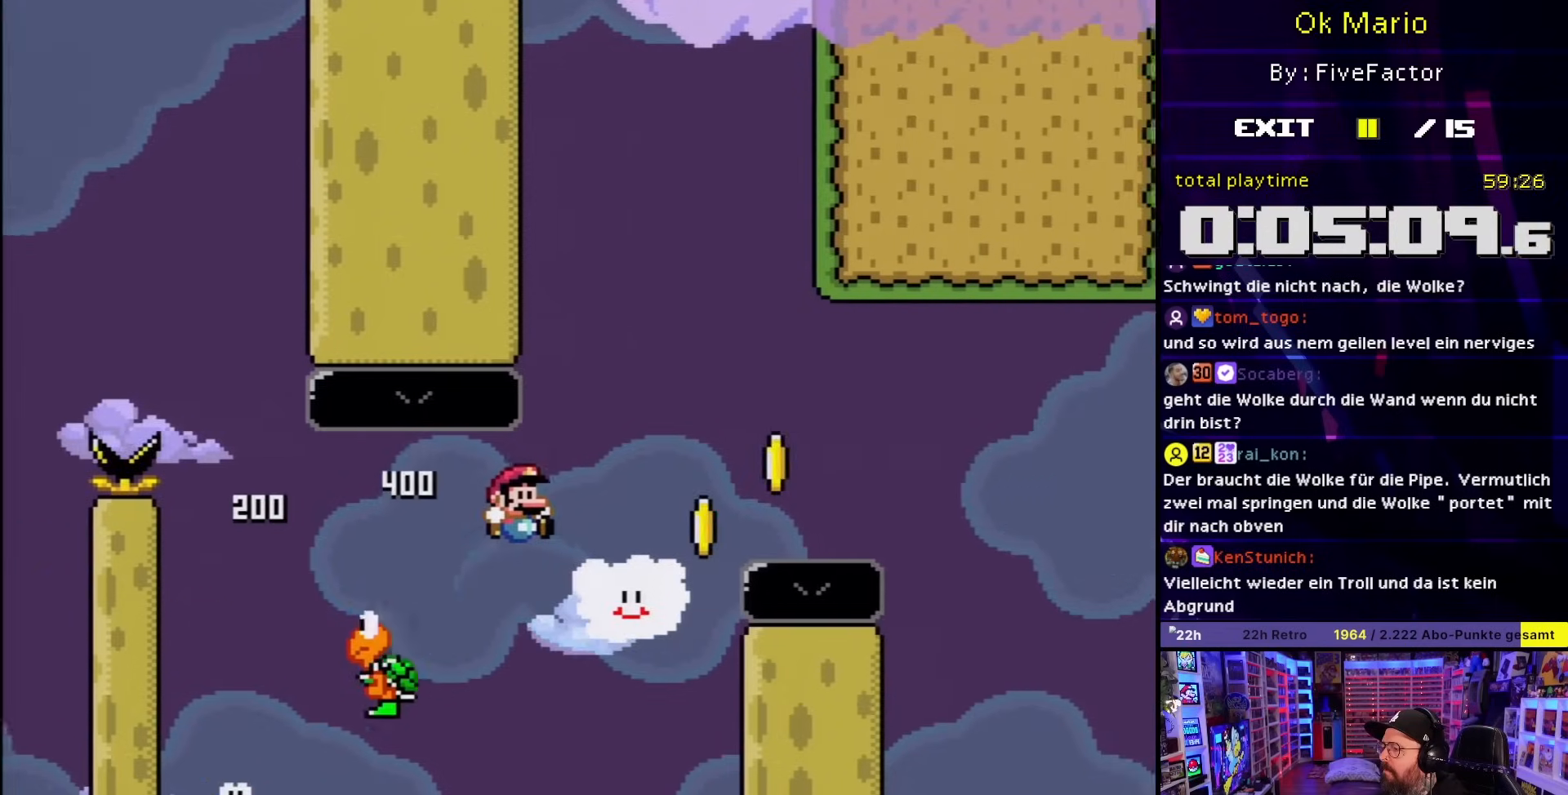
{"buttons": ["B", "Y", "DPAD_RIGHT"], "events": [[33, "DPAD_RIGHT", "up"], [33, "DPAD_UP", "down"], [50, "DPAD_LEFT", "down"], [50, "DPAD_UP", "up"], [117, "B", "up"], [133, "DPAD_UP", "down"], [167, "DPAD_LEFT", "up"], [183, "DPAD_RIGHT", "down"], [183, "DPAD_UP", "up"], [217, "B", "down"]]}
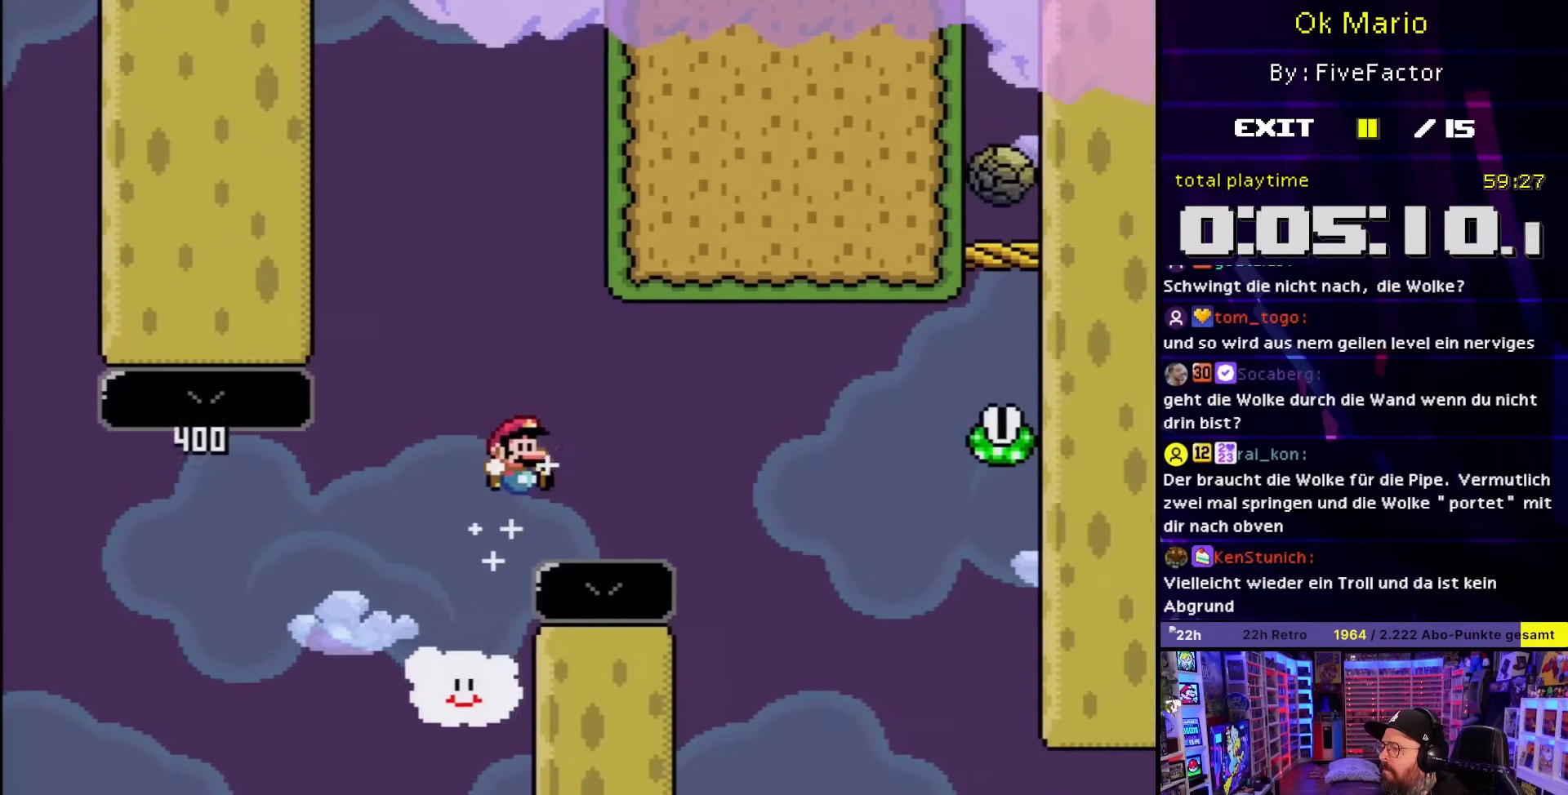
{"buttons": ["B", "Y", "DPAD_RIGHT"], "events": []}
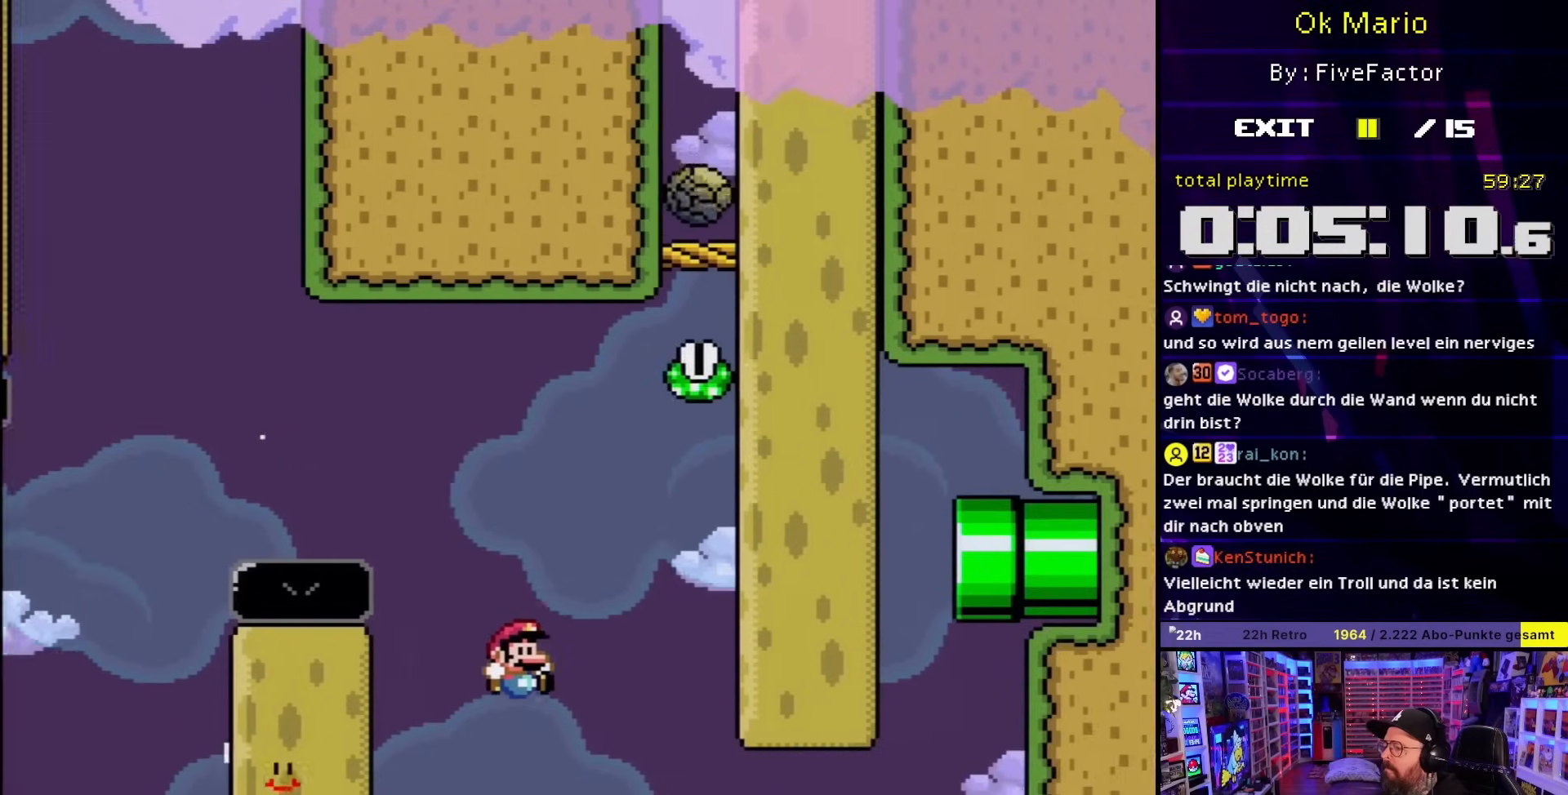
{"buttons": ["B", "Y", "DPAD_RIGHT"], "events": []}
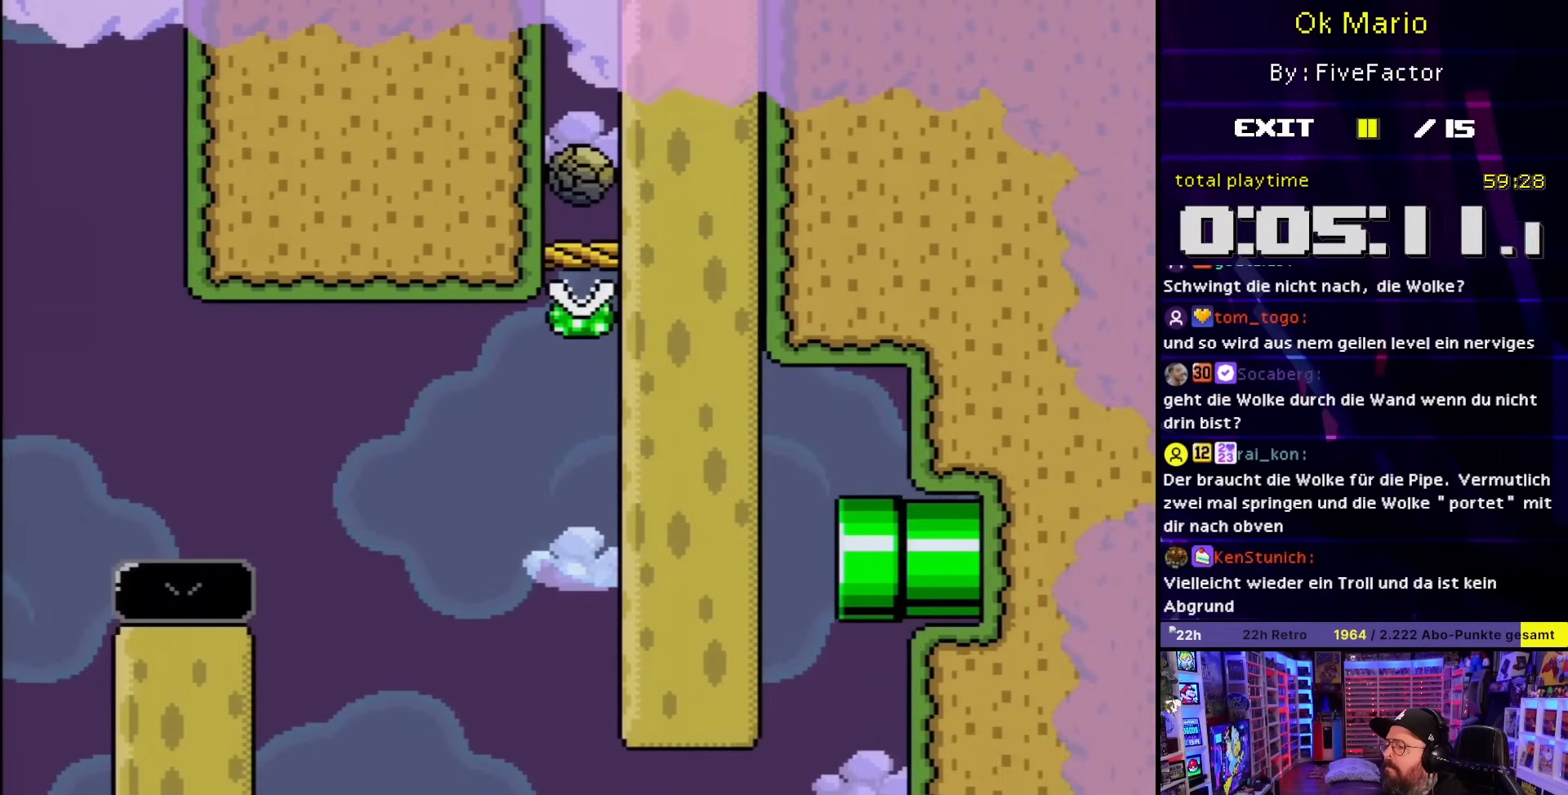
{"buttons": ["B"], "events": [[83, "DPAD_RIGHT", "up"], [217, "B", "up"], [333, "Y", "up"], [467, "B", "down"]]}
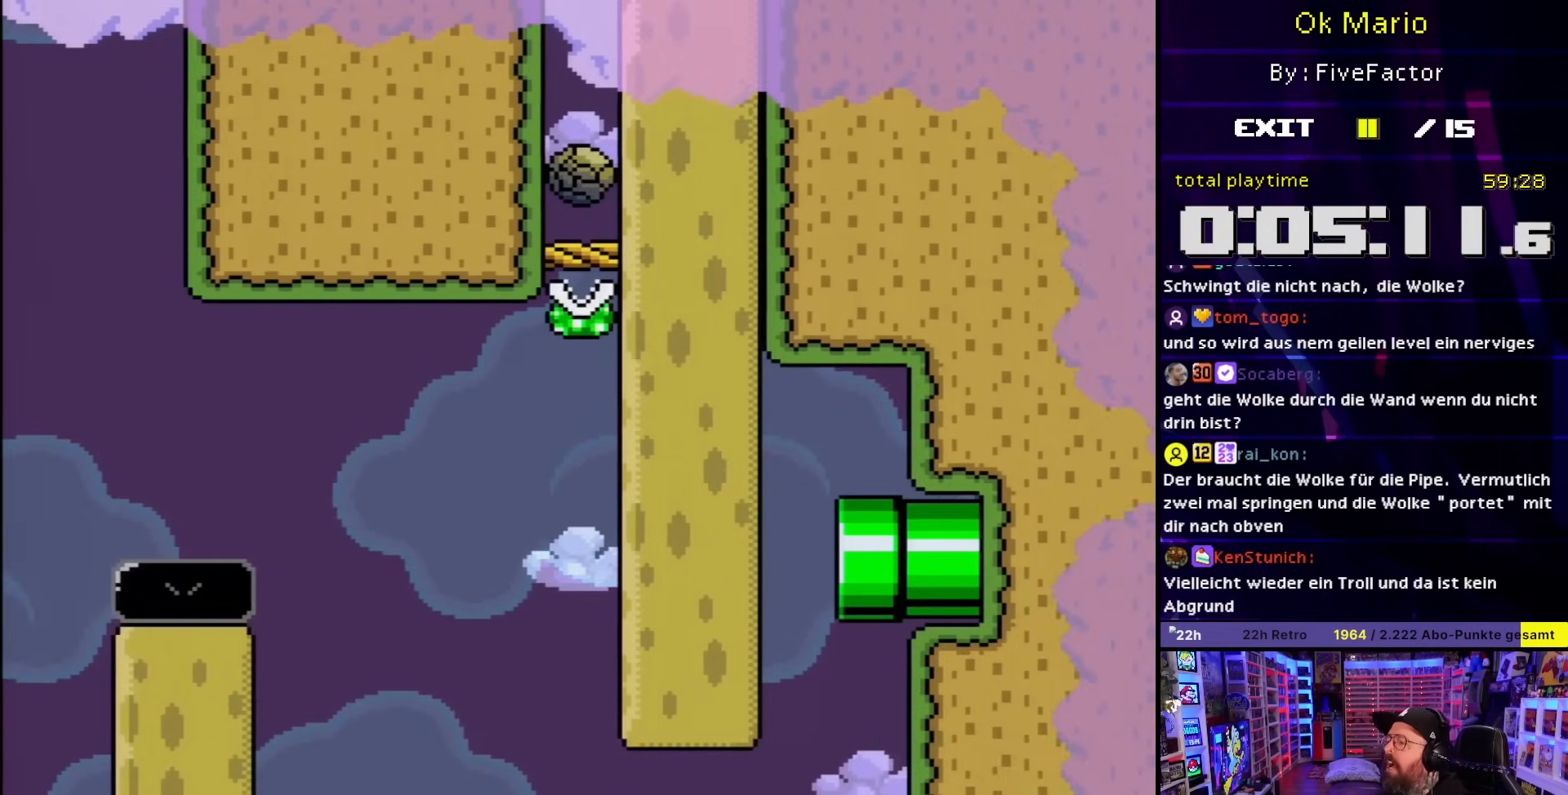
{"buttons": [], "events": [[50, "B", "up"], [117, "B", "down"], [200, "B", "up"]]}
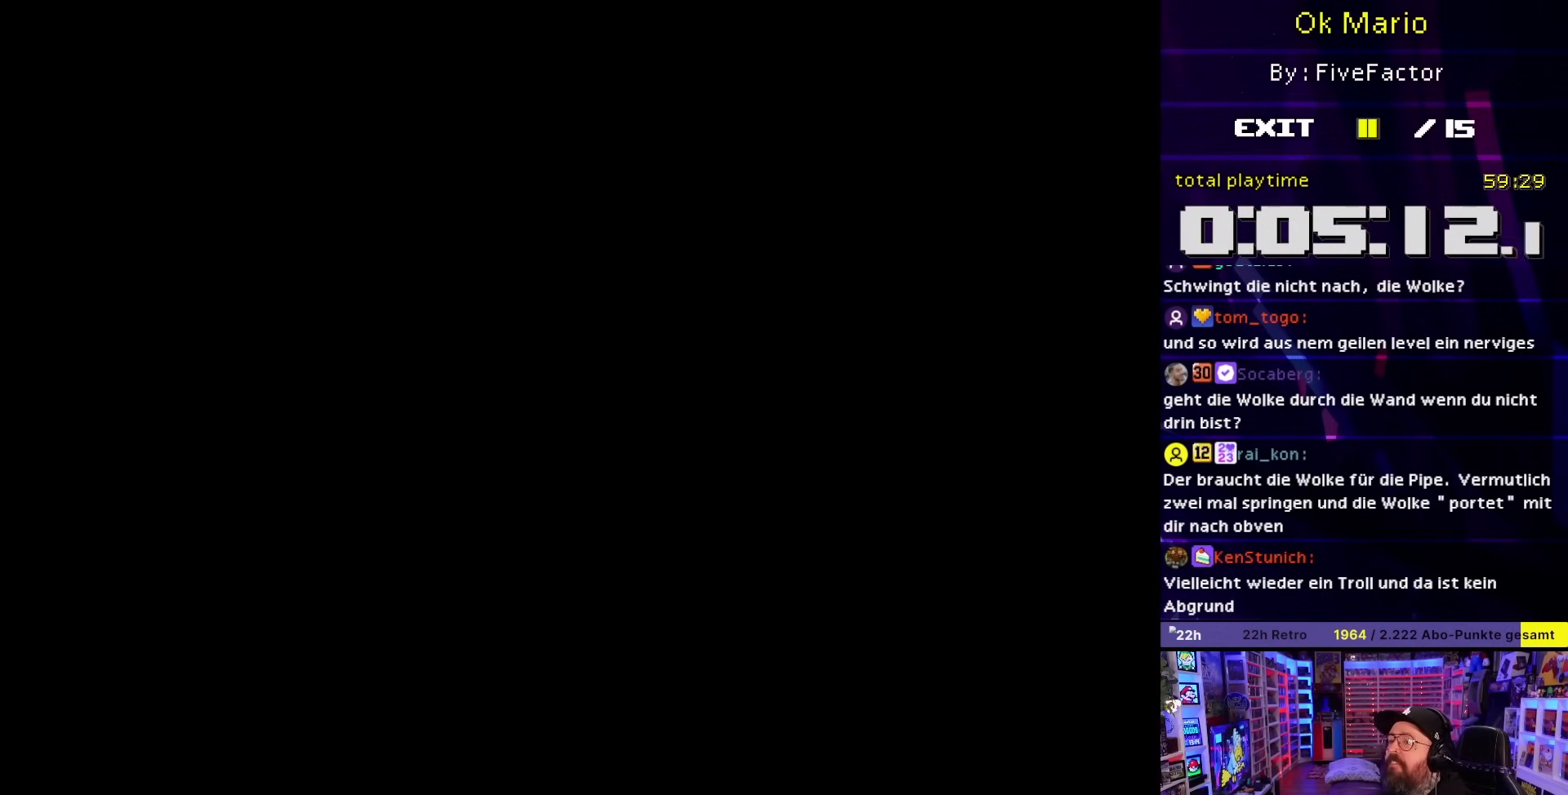
{"buttons": ["B"], "events": [[417, "B", "down"]]}
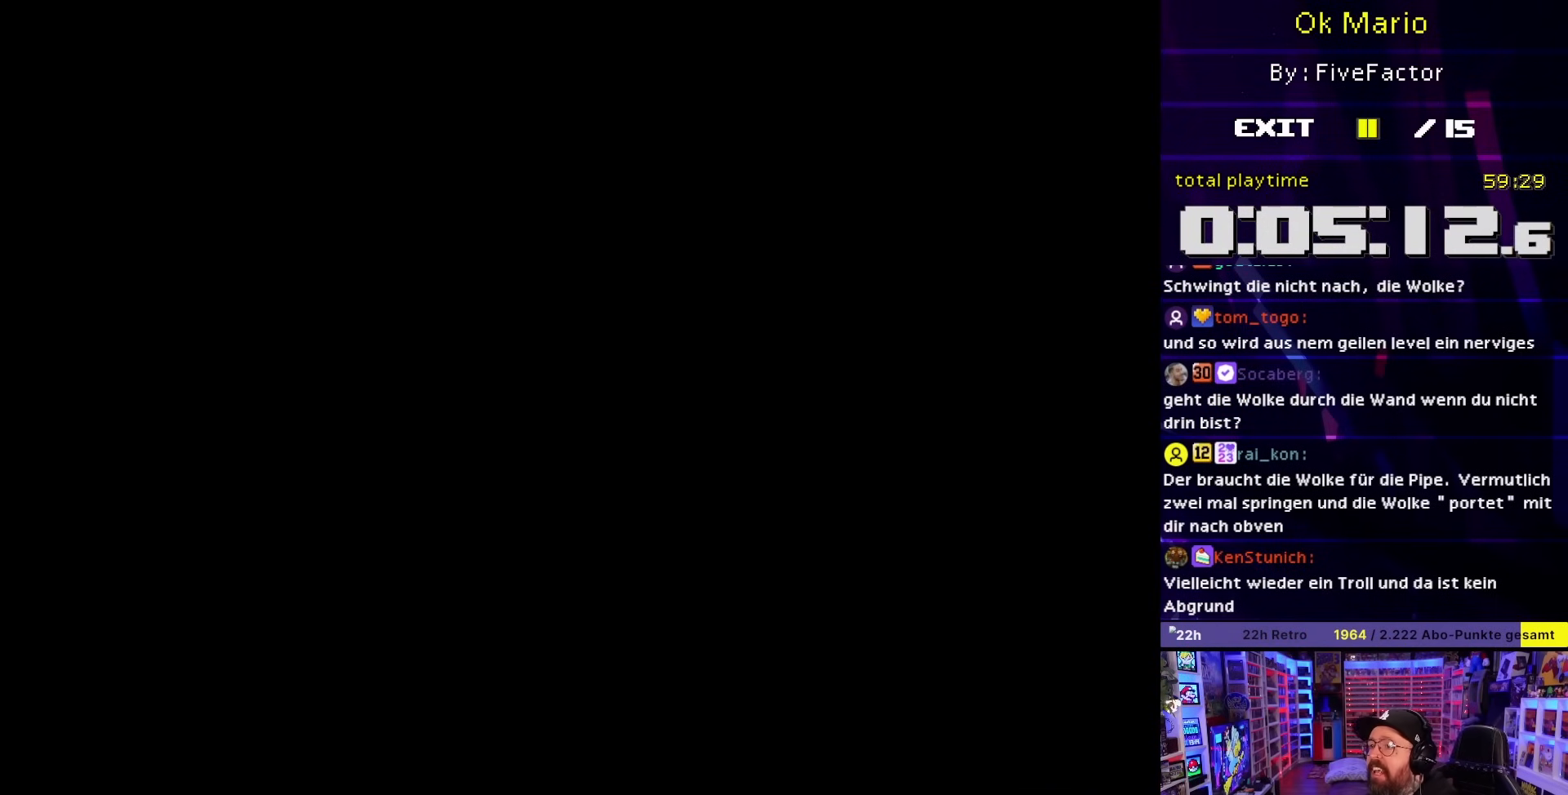
{"buttons": ["B"], "events": []}
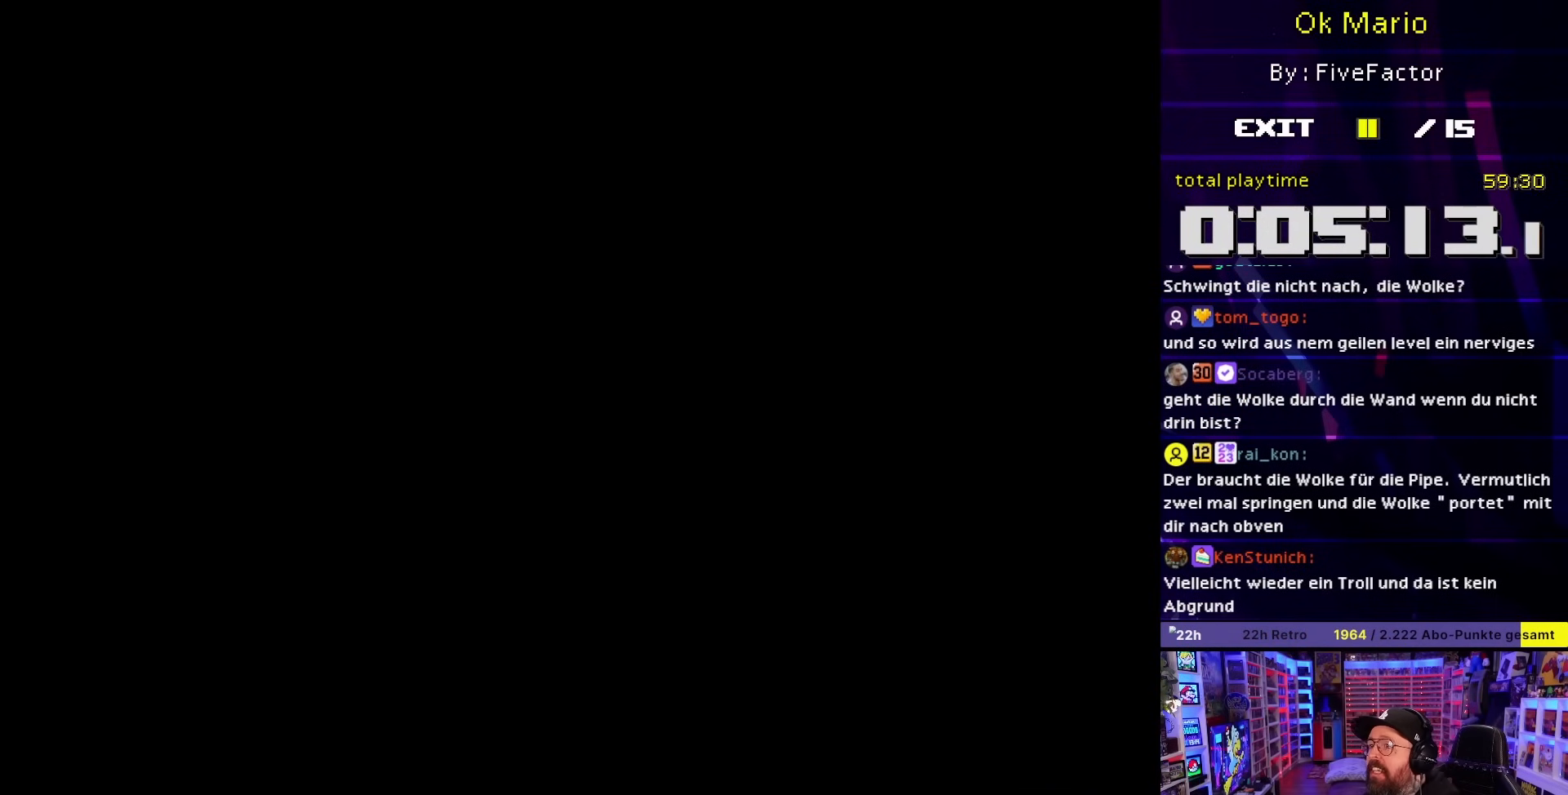
{"buttons": ["B"], "events": []}
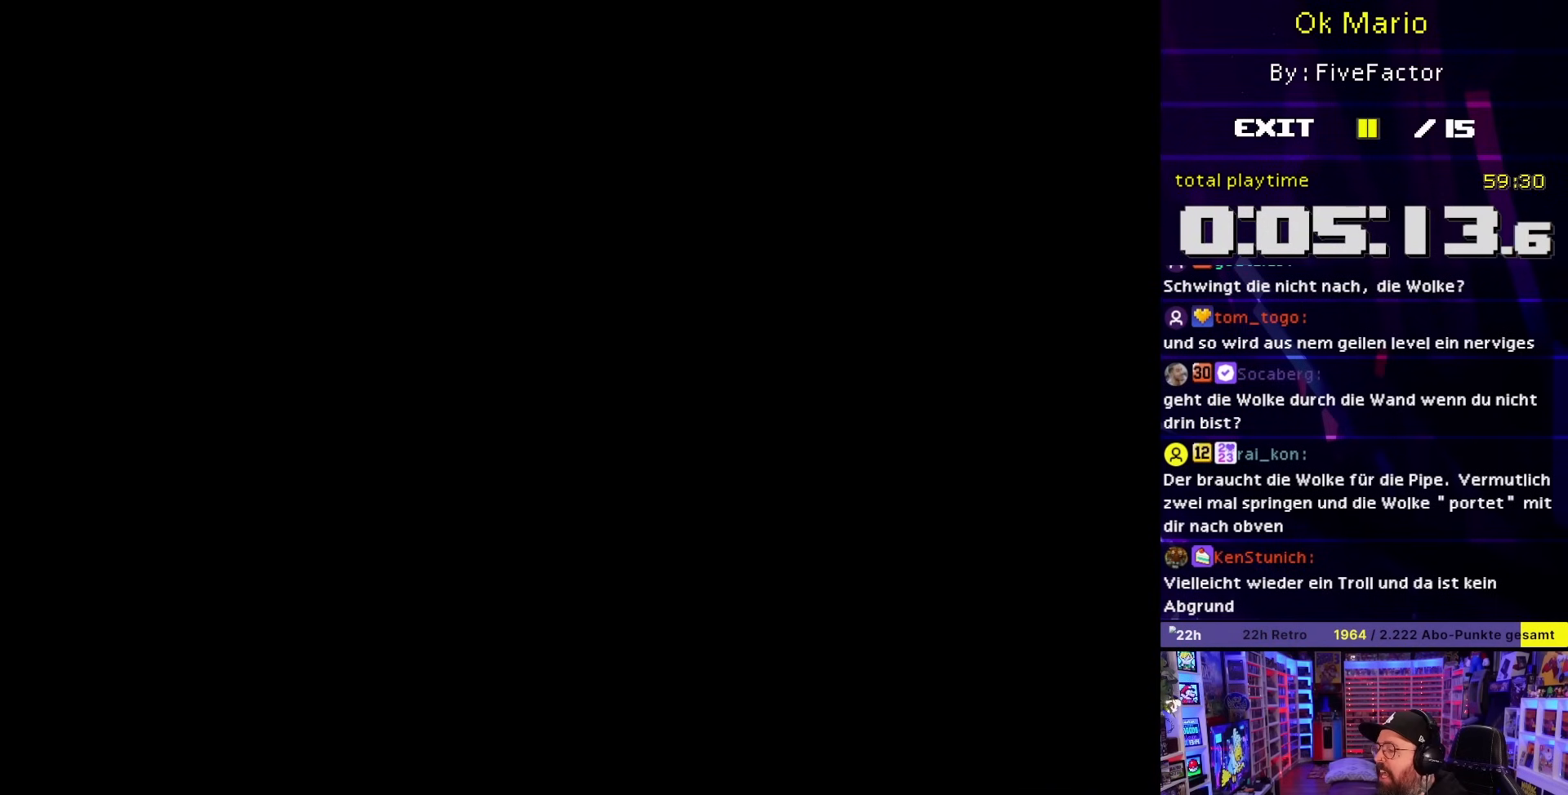
{"buttons": ["X", "DPAD_RIGHT"], "events": [[83, "B", "up"], [83, "DPAD_RIGHT", "down"], [83, "X", "down"]]}
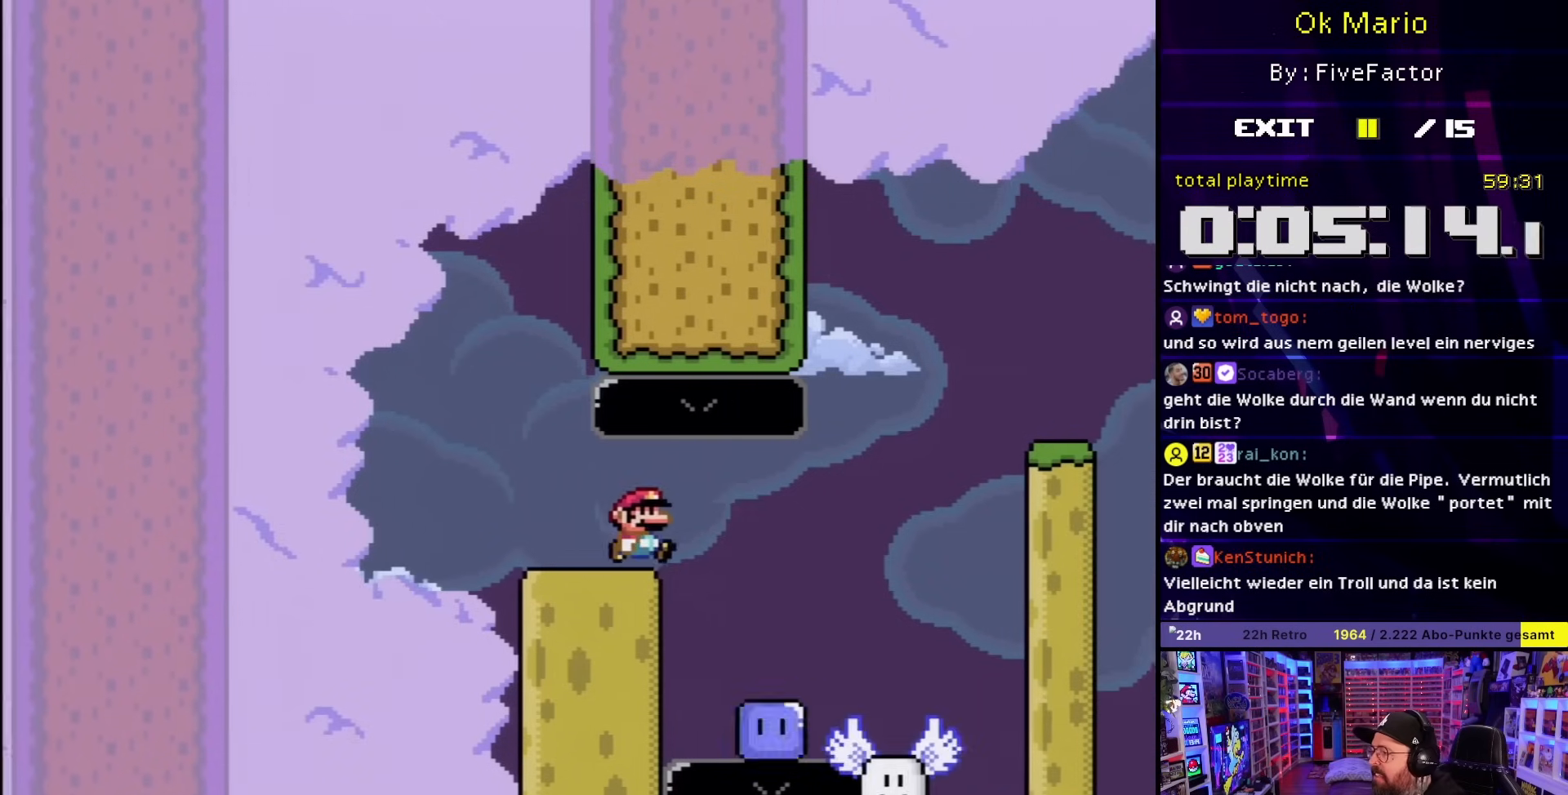
{"buttons": ["A", "X", "DPAD_LEFT"], "events": [[333, "A", "down"], [450, "DPAD_UP", "down"], [467, "DPAD_RIGHT", "up"], [483, "DPAD_LEFT", "down"], [483, "DPAD_UP", "up"]]}
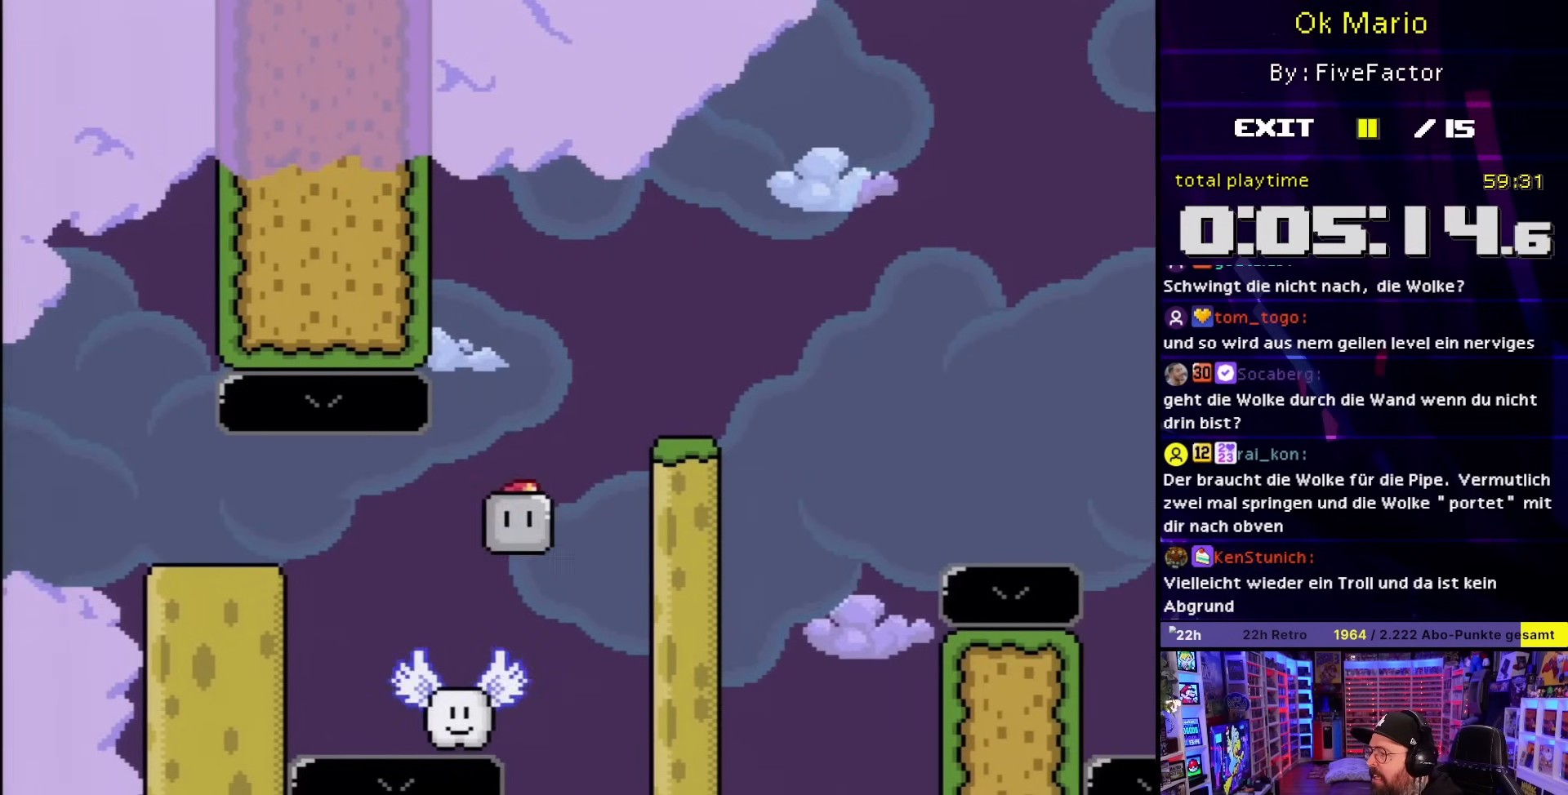
{"buttons": ["B", "Y", "DPAD_RIGHT"], "events": [[33, "DPAD_LEFT", "up"], [50, "DPAD_RIGHT", "down"], [83, "A", "up"], [100, "Y", "down"], [117, "X", "up"], [300, "B", "down"]]}
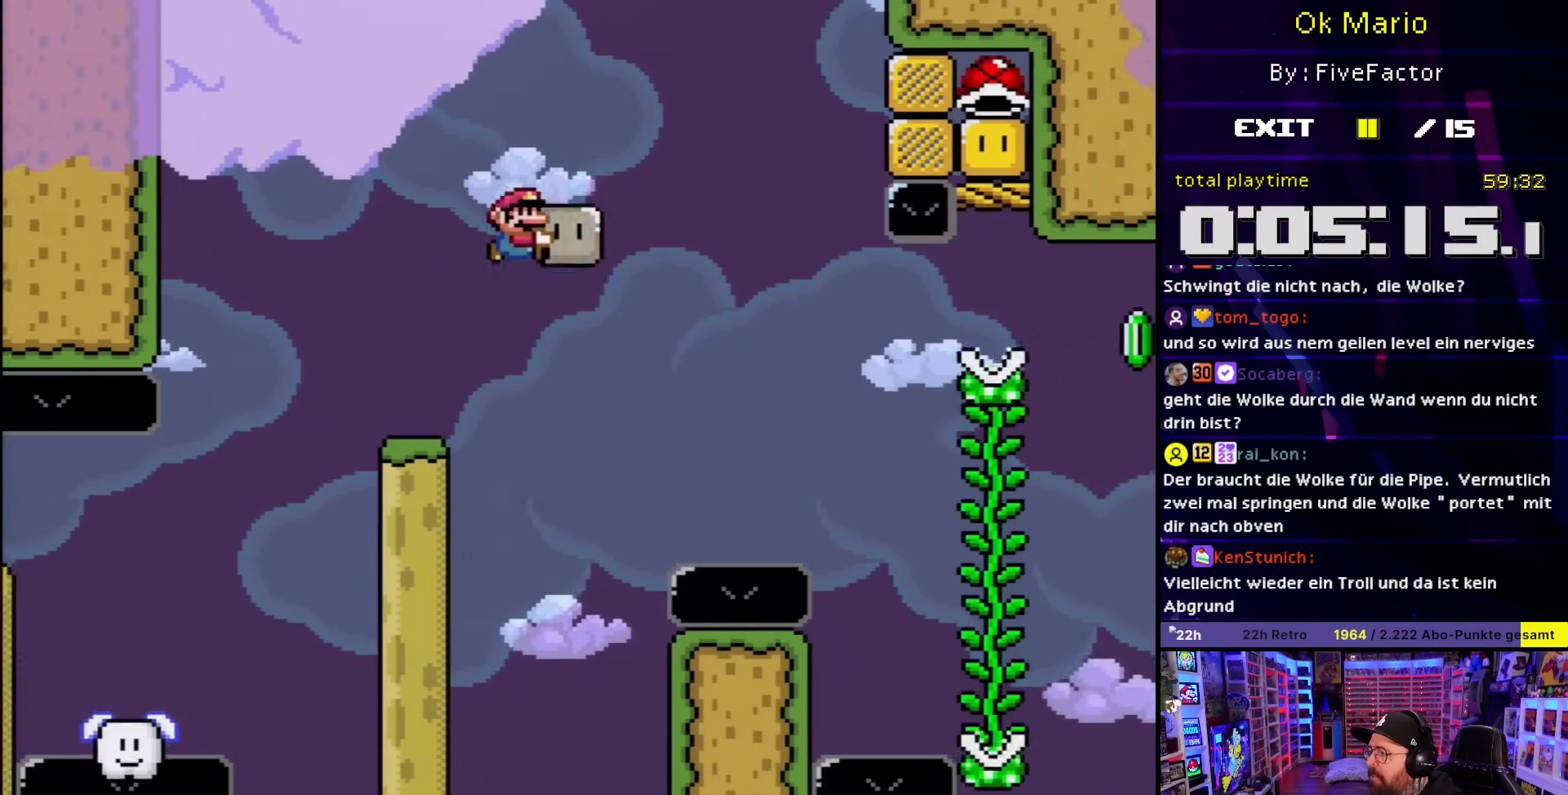
{"buttons": ["Y", "DPAD_RIGHT"], "events": [[100, "DPAD_RIGHT", "up"], [100, "DPAD_UP", "down"], [117, "DPAD_RIGHT", "down"], [117, "DPAD_UP", "up"], [167, "B", "up"], [217, "Y", "up"], [333, "Y", "down"]]}
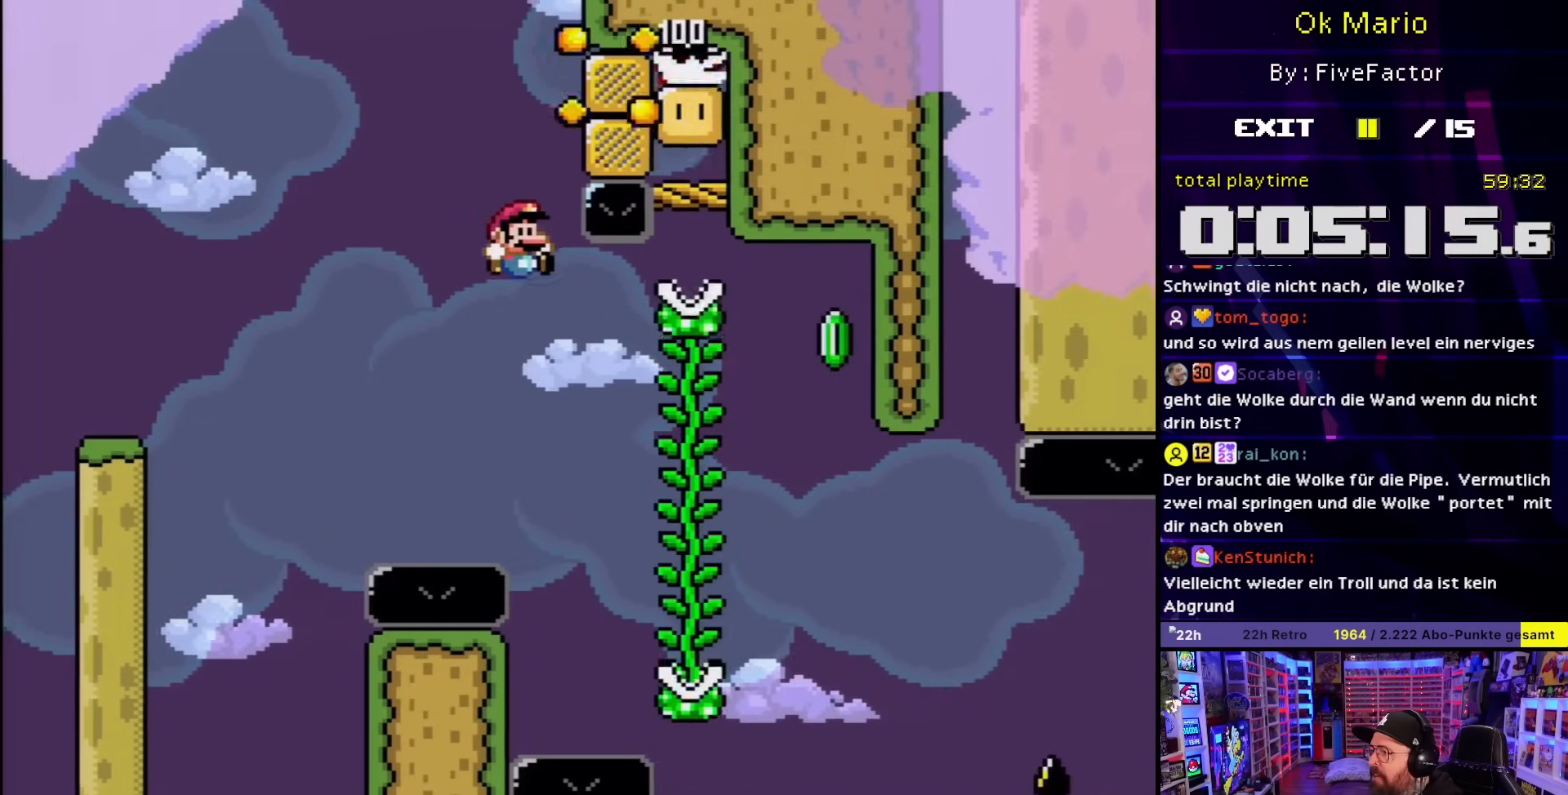
{"buttons": ["Y", "DPAD_RIGHT"], "events": [[200, "DPAD_RIGHT", "up"], [250, "DPAD_UP", "down"], [317, "DPAD_UP", "up"], [483, "DPAD_RIGHT", "down"]]}
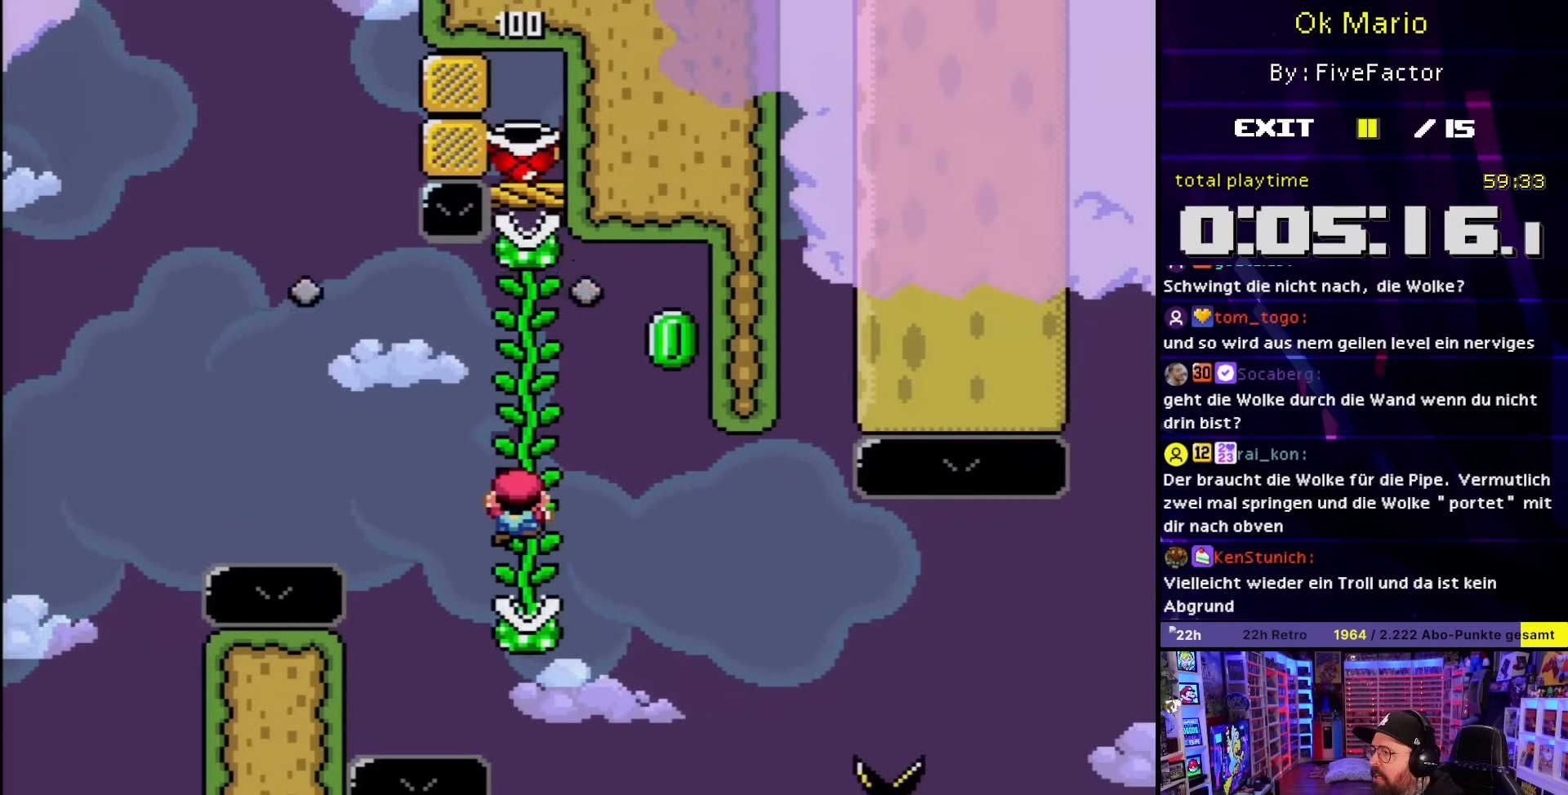
{"buttons": ["B", "Y"], "events": [[33, "DPAD_RIGHT", "up"], [450, "B", "down"]]}
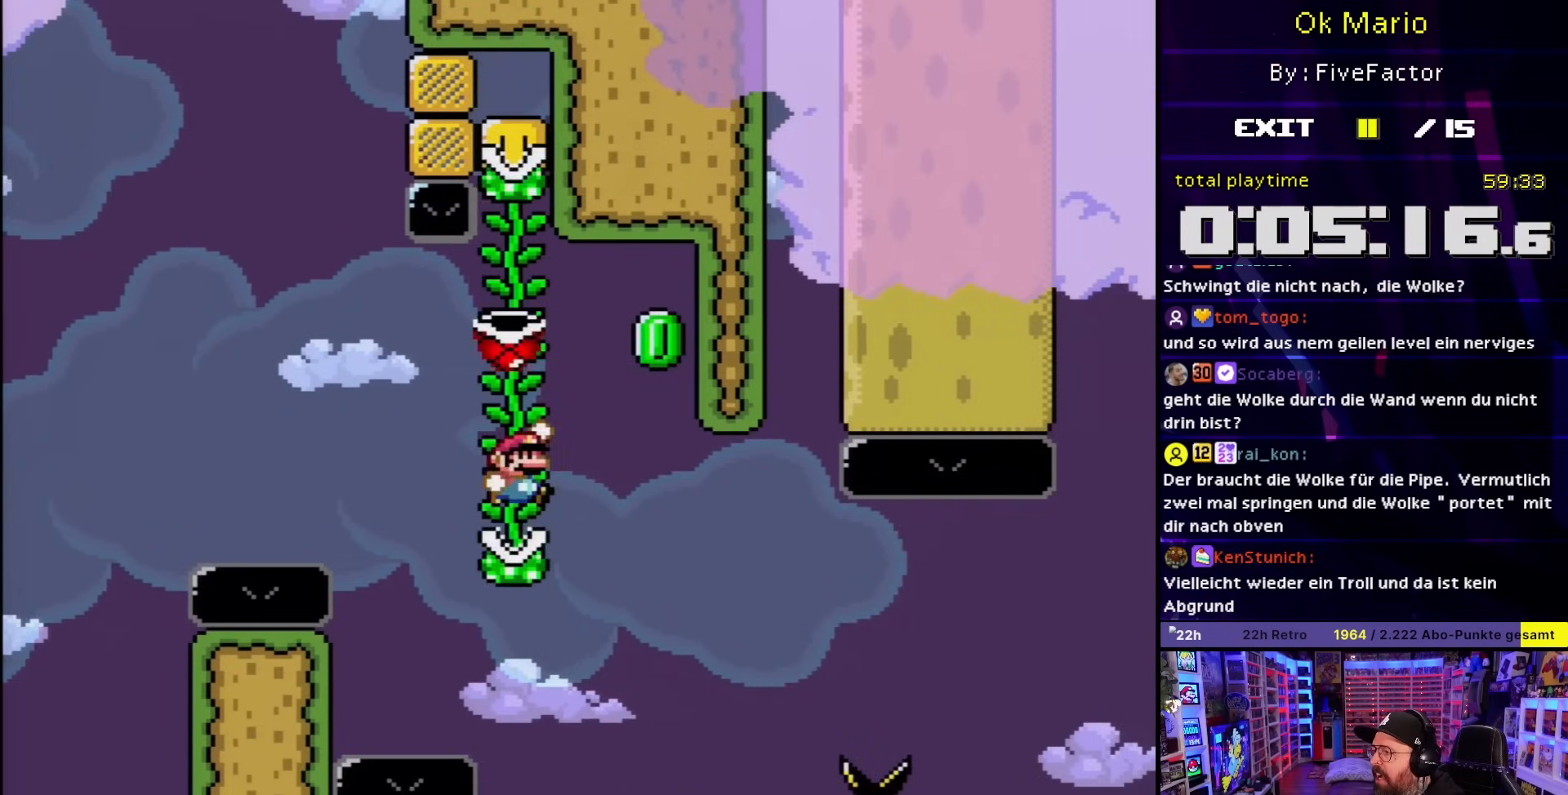
{"buttons": ["B", "Y"], "events": [[100, "DPAD_RIGHT", "down"], [150, "B", "up"], [150, "Y", "up"], [167, "DPAD_RIGHT", "up"], [250, "B", "down"], [250, "Y", "down"]]}
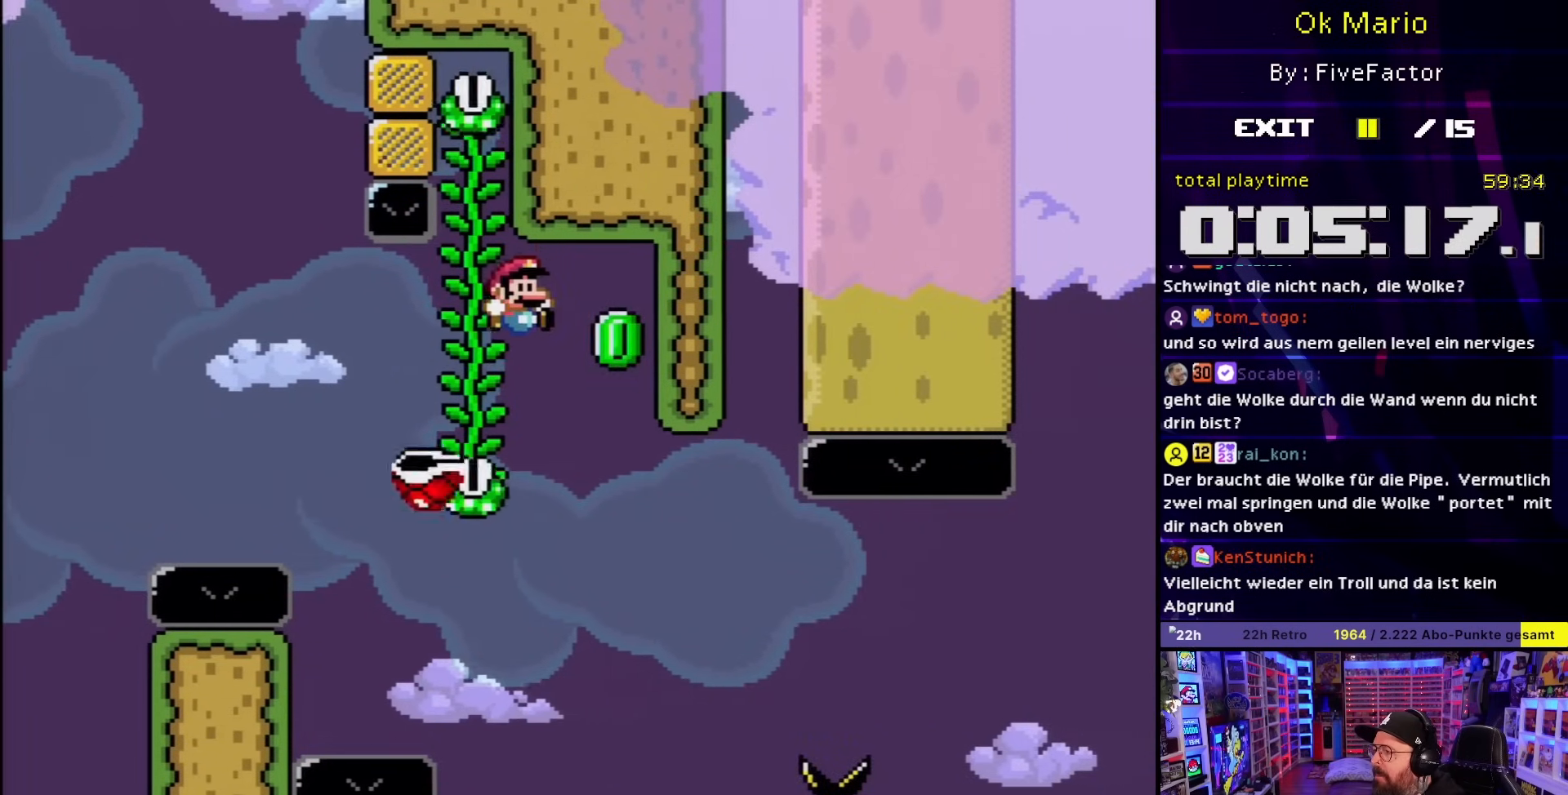
{"buttons": ["Y", "DPAD_RIGHT"], "events": [[250, "DPAD_RIGHT", "down"], [383, "DPAD_RIGHT", "up"], [383, "DPAD_UP", "down"], [400, "DPAD_RIGHT", "down"], [400, "DPAD_UP", "up"], [500, "B", "up"]]}
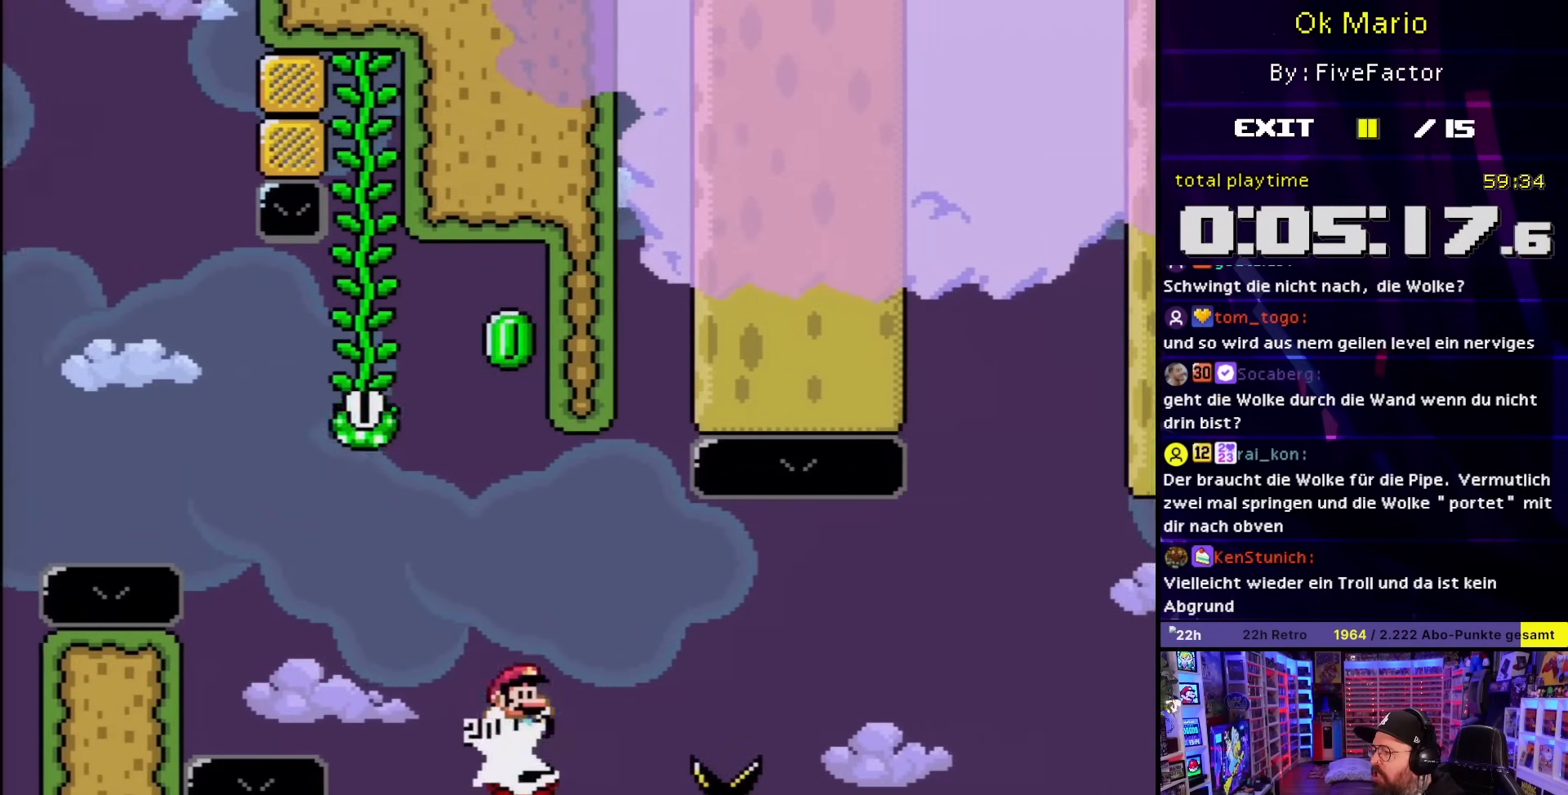
{"buttons": ["X", "DPAD_RIGHT"], "events": [[217, "B", "down"], [300, "DPAD_RIGHT", "up"], [317, "DPAD_RIGHT", "down"], [483, "B", "up"], [500, "X", "down"], [500, "Y", "up"]]}
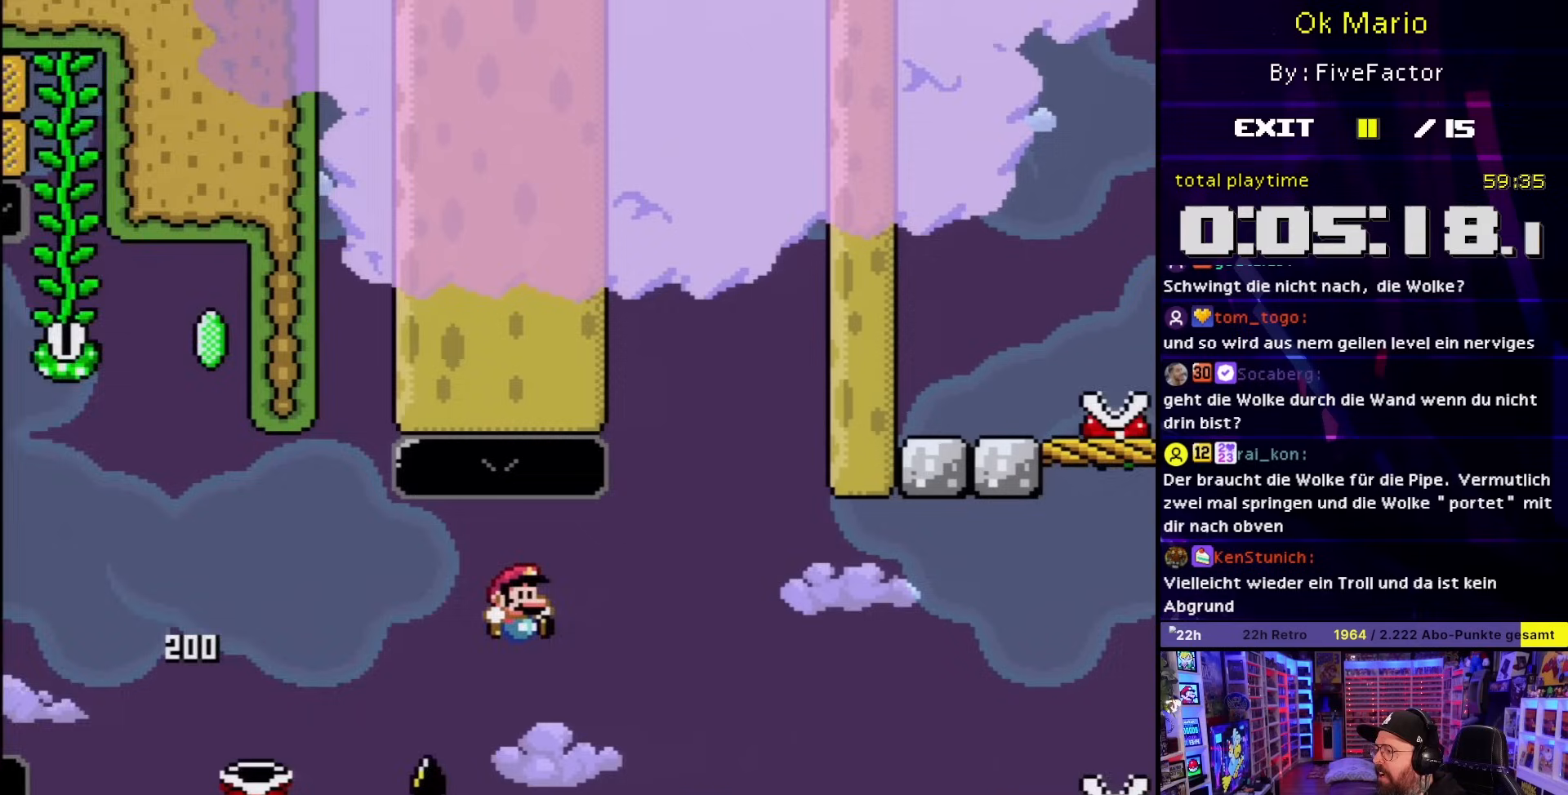
{"buttons": ["A", "X", "DPAD_UP", "DPAD_RIGHT"], "events": [[417, "A", "down"], [483, "DPAD_UP", "down"]]}
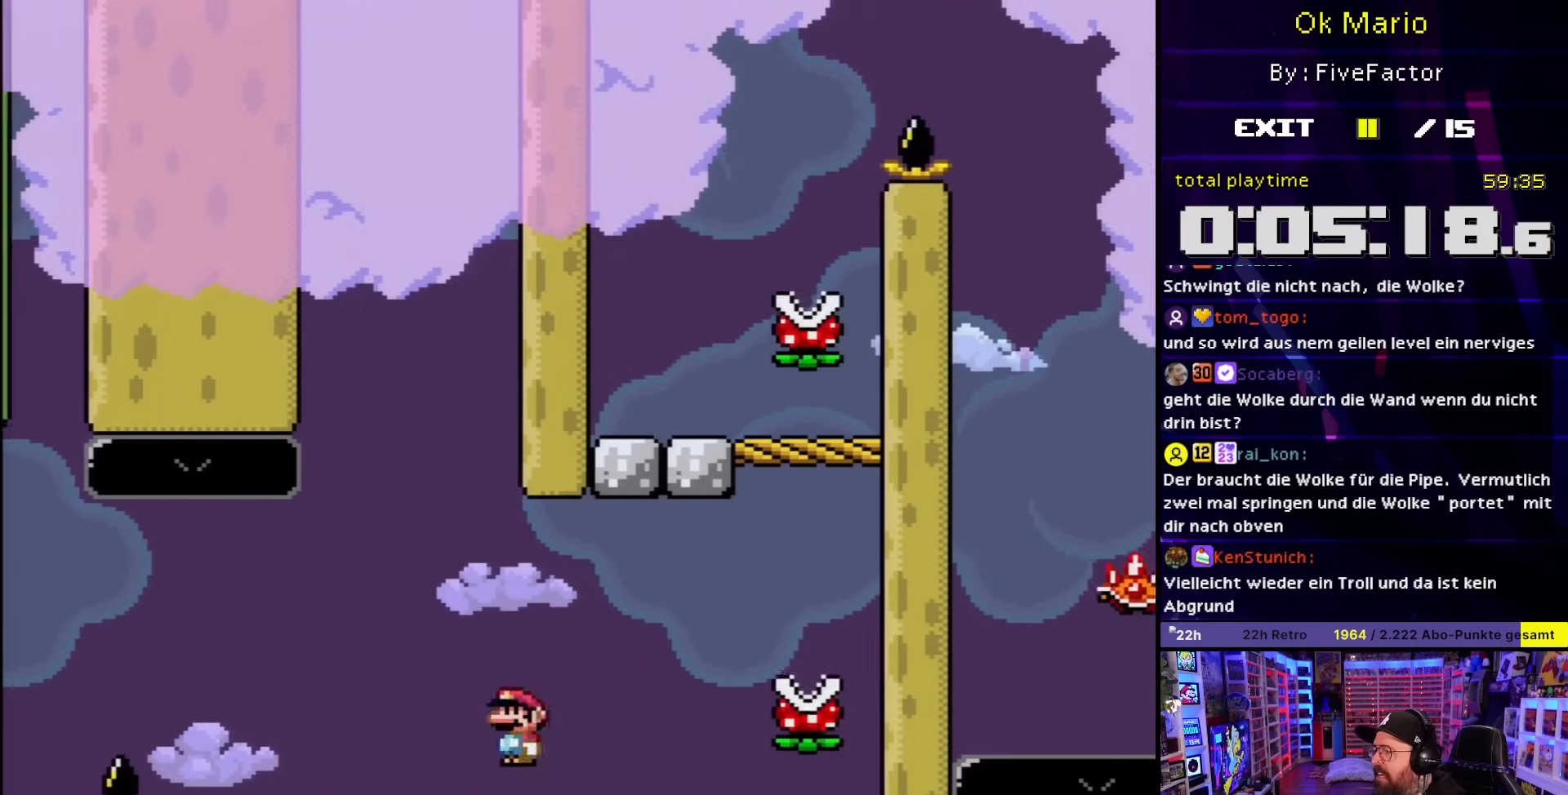
{"buttons": ["X", "DPAD_LEFT"], "events": [[117, "A", "up"], [117, "DPAD_UP", "up"], [317, "A", "down"], [400, "DPAD_RIGHT", "up"], [417, "DPAD_LEFT", "down"], [483, "A", "up"]]}
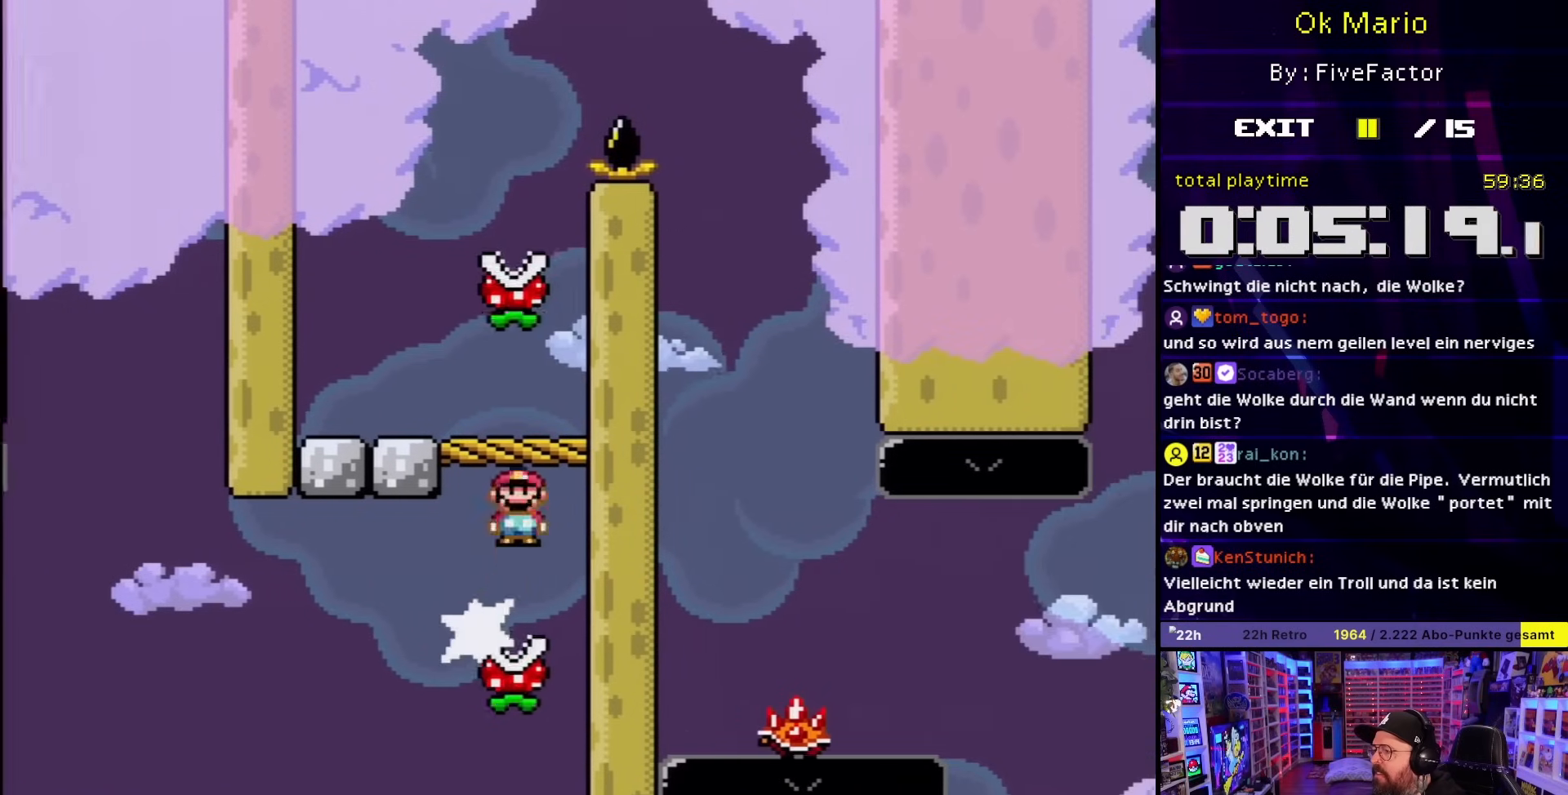
{"buttons": ["X", "DPAD_RIGHT"], "events": [[317, "A", "down"], [317, "DPAD_UP", "down"], [333, "DPAD_LEFT", "up"], [333, "DPAD_RIGHT", "down"], [333, "DPAD_UP", "up"], [400, "DPAD_UP", "down"], [417, "DPAD_UP", "up"], [467, "A", "up"]]}
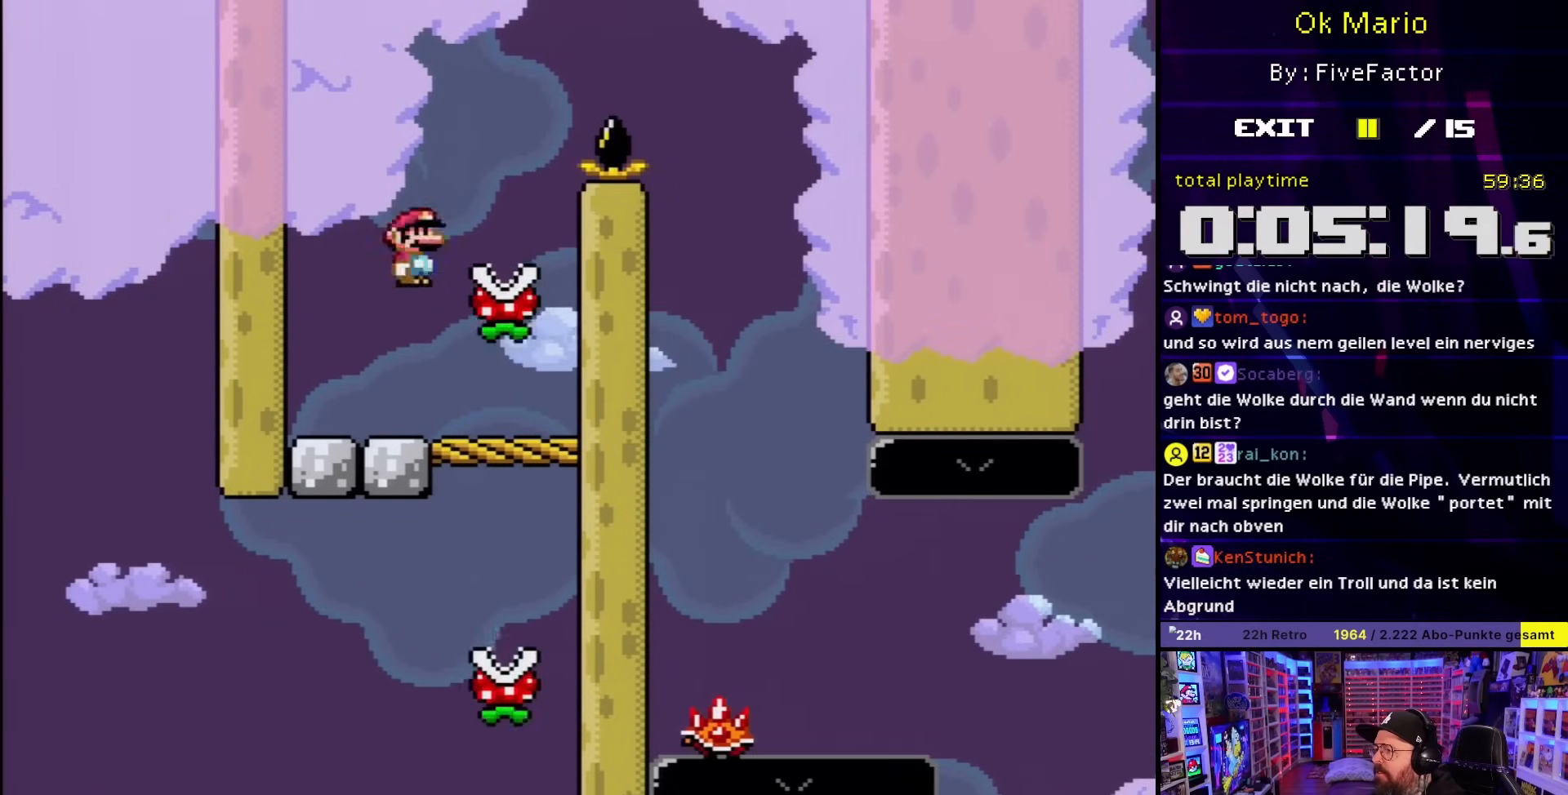
{"buttons": ["A", "X", "DPAD_RIGHT"]}
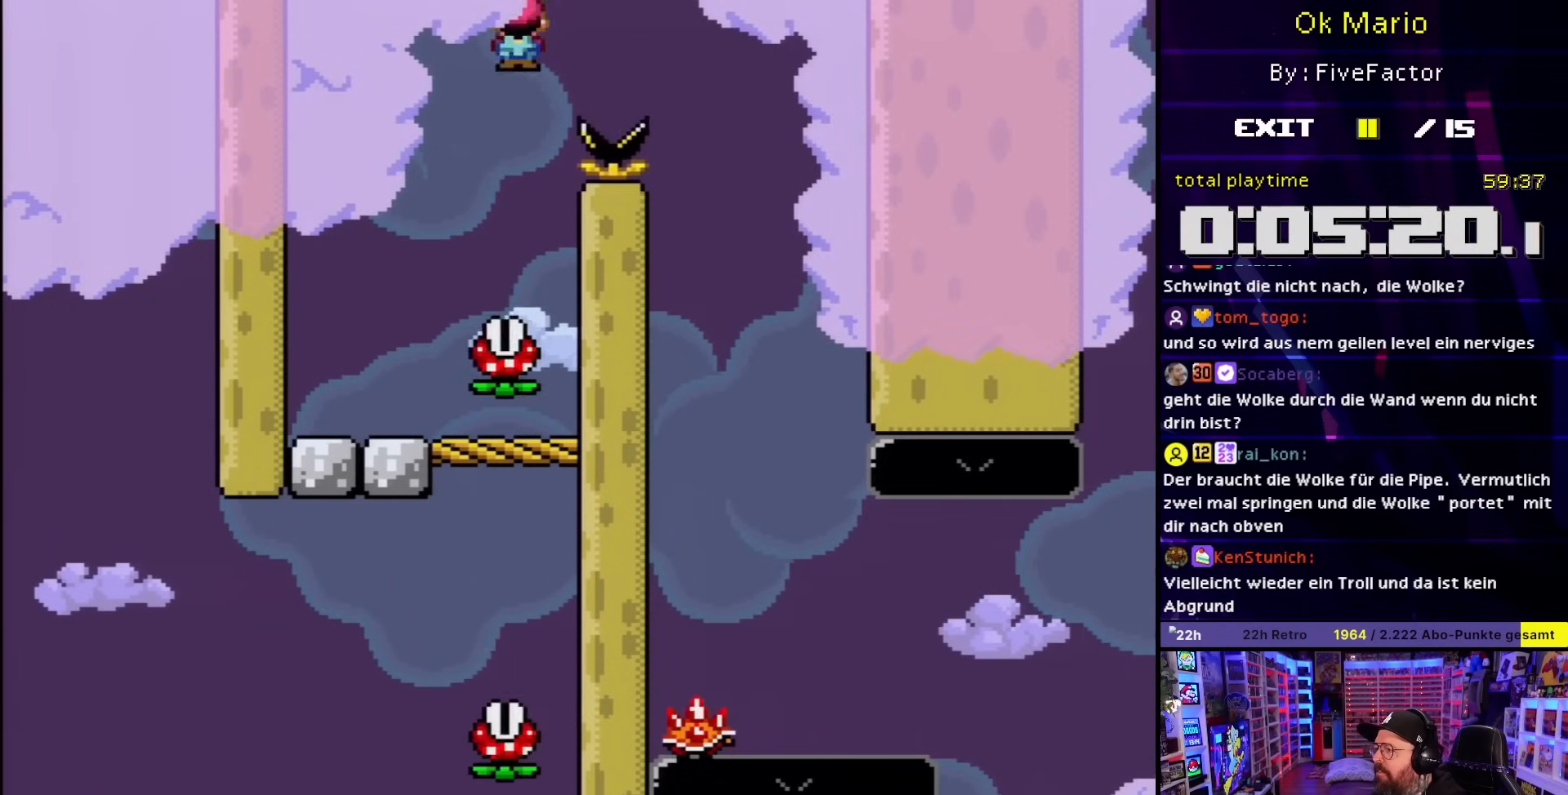
{"buttons": ["X", "DPAD_LEFT"], "events": [[50, "A", "up"], [100, "DPAD_LEFT", "down"], [100, "DPAD_RIGHT", "up"], [100, "DPAD_UP", "down"], [100, "X", "up"], [117, "DPAD_LEFT", "up"], [117, "DPAD_RIGHT", "down"], [117, "DPAD_UP", "up"], [117, "X", "down"], [317, "DPAD_RIGHT", "up"], [333, "DPAD_LEFT", "down"]]}
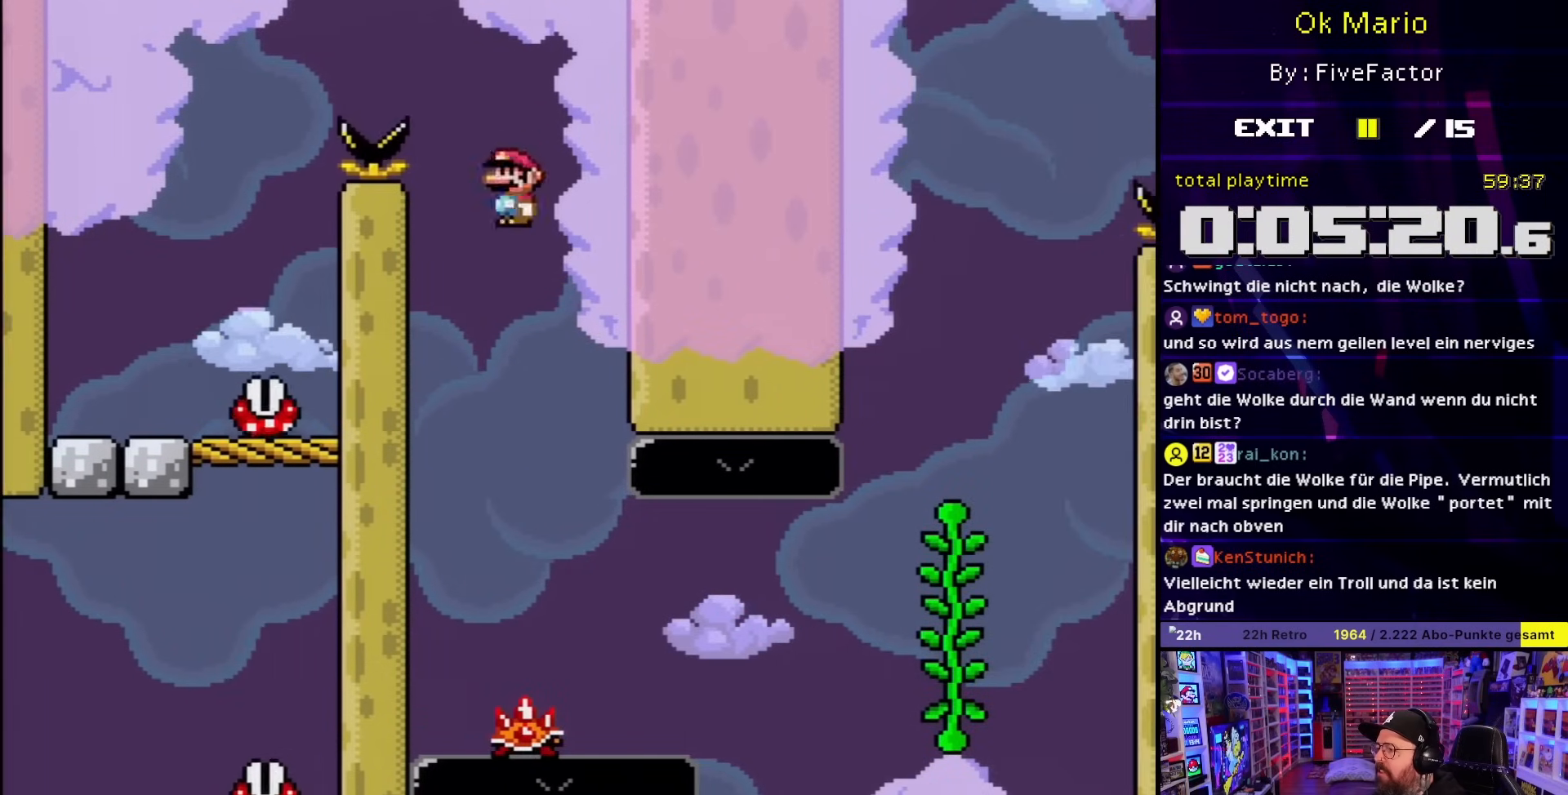
{"buttons": ["X"], "events": [[17, "X", "up"], [33, "DPAD_LEFT", "up"], [33, "X", "down"], [100, "DPAD_RIGHT", "down"], [250, "DPAD_RIGHT", "up"]]}
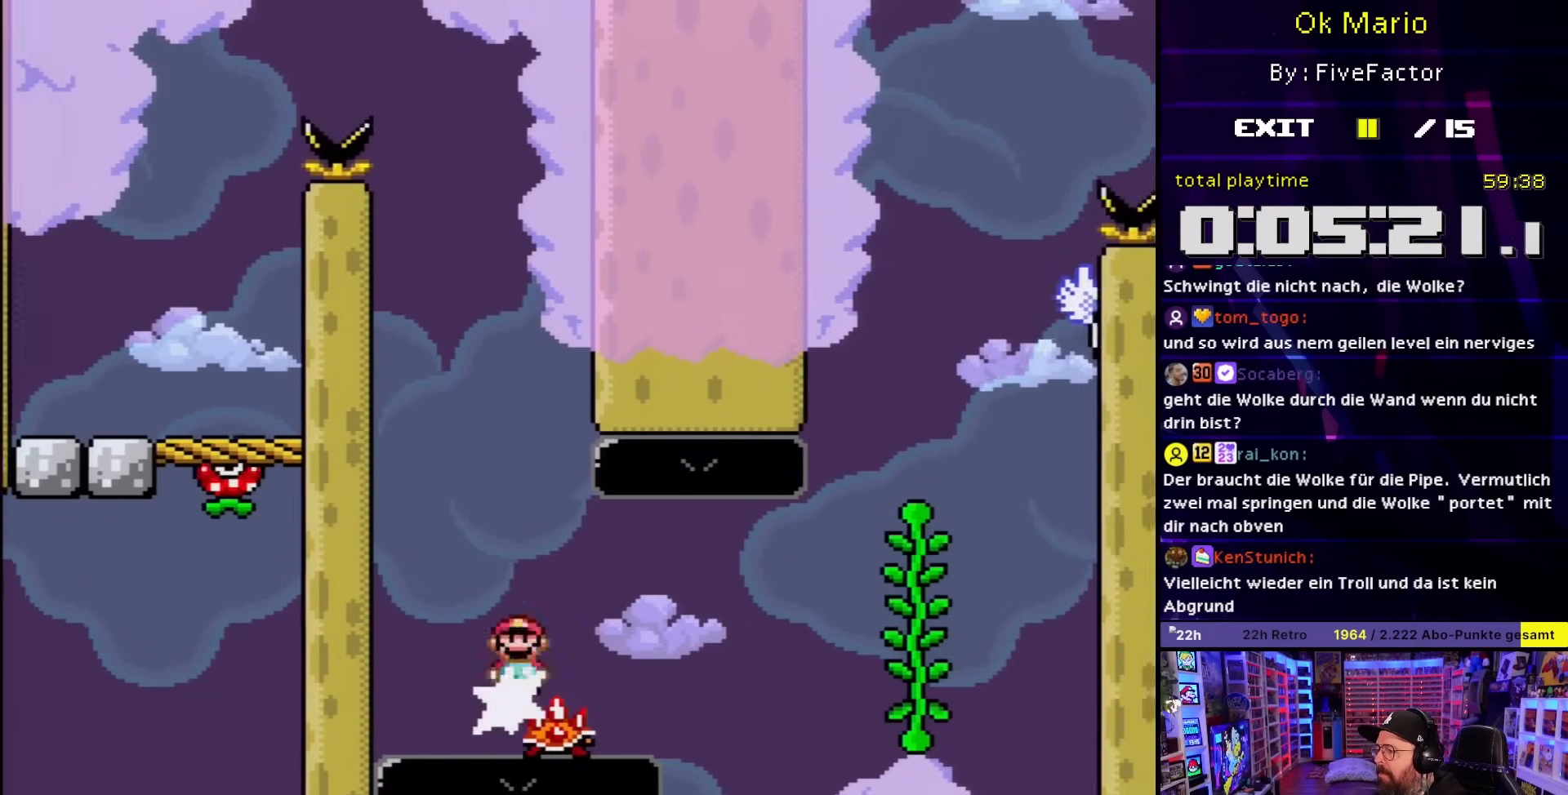
{"buttons": ["X", "DPAD_RIGHT"], "events": [[217, "DPAD_RIGHT", "down"]]}
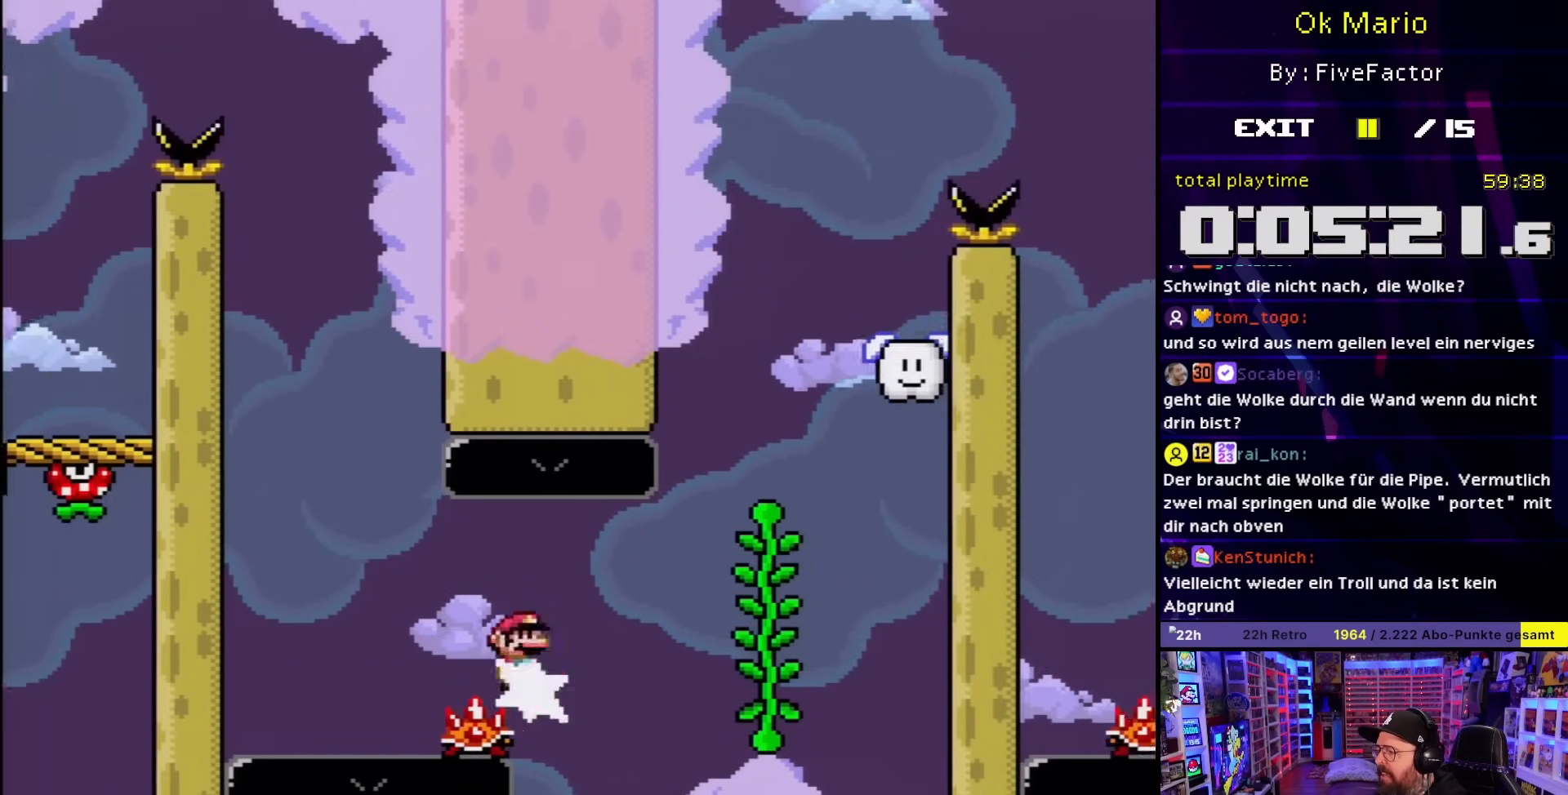
{"buttons": ["Y", "DPAD_UP"], "events": [[17, "A", "down"], [333, "DPAD_UP", "down"], [367, "DPAD_RIGHT", "up"], [400, "A", "up"], [417, "X", "up"], [417, "Y", "down"]]}